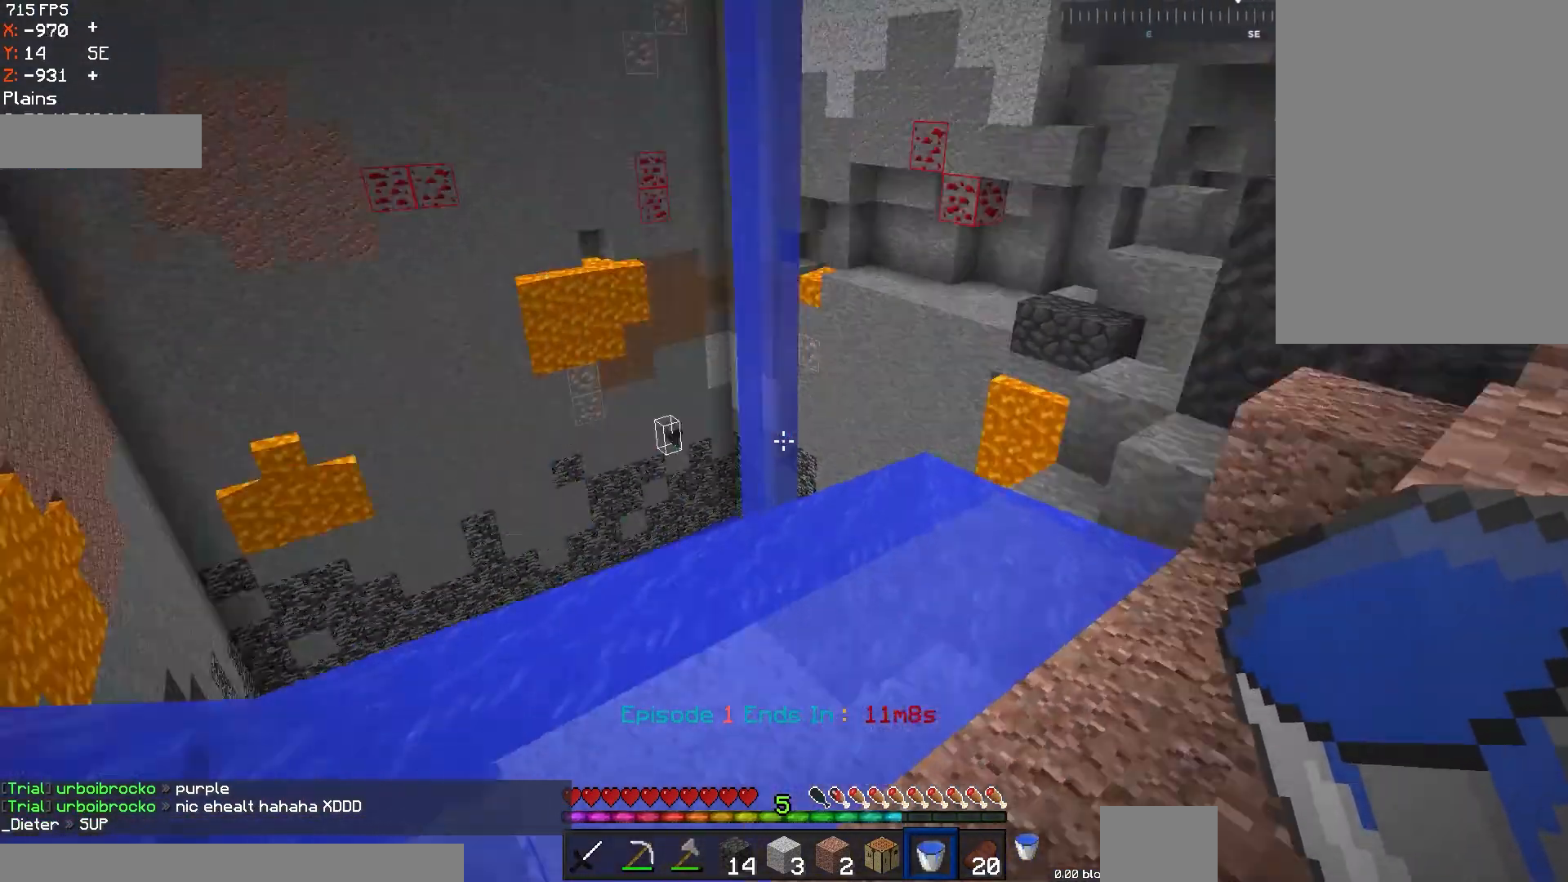
Gameplay with keyboard and mouse; each line is a JSON object with the keys and mouse buttons held at the frame after it. "events" lists presses ("down") and releases ("up") of "a", "d", "s", "space", "w", "mouse_left" and "mouse_right" between this image and that frame as [ms after this image, input, new state], when the widget could be followed in between. "mouse_left", "mouse_right" = the "left", "right" buttons of the "mouse" list. No other keys are recorded. Fast repeated clicks can show as one long hold. Mouse movement is not recorded.
{"keys": [], "mouse": [], "events": [[150, "w", "up"], [284, "d", "up"]]}
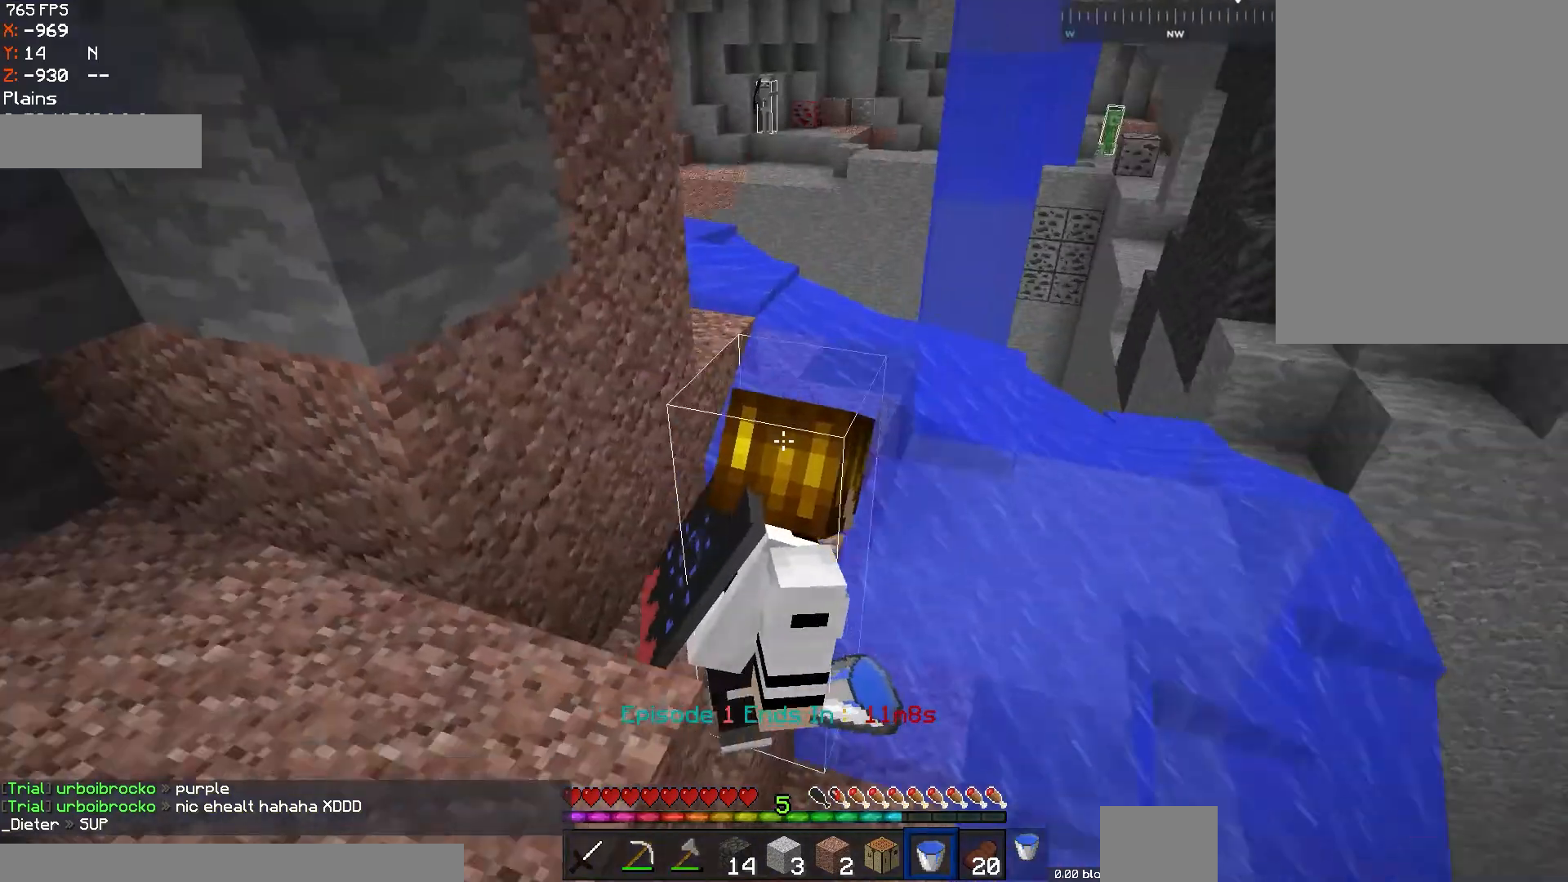
{"keys": ["d", "w"], "mouse": [], "events": [[34, "w", "down"], [184, "d", "down"]]}
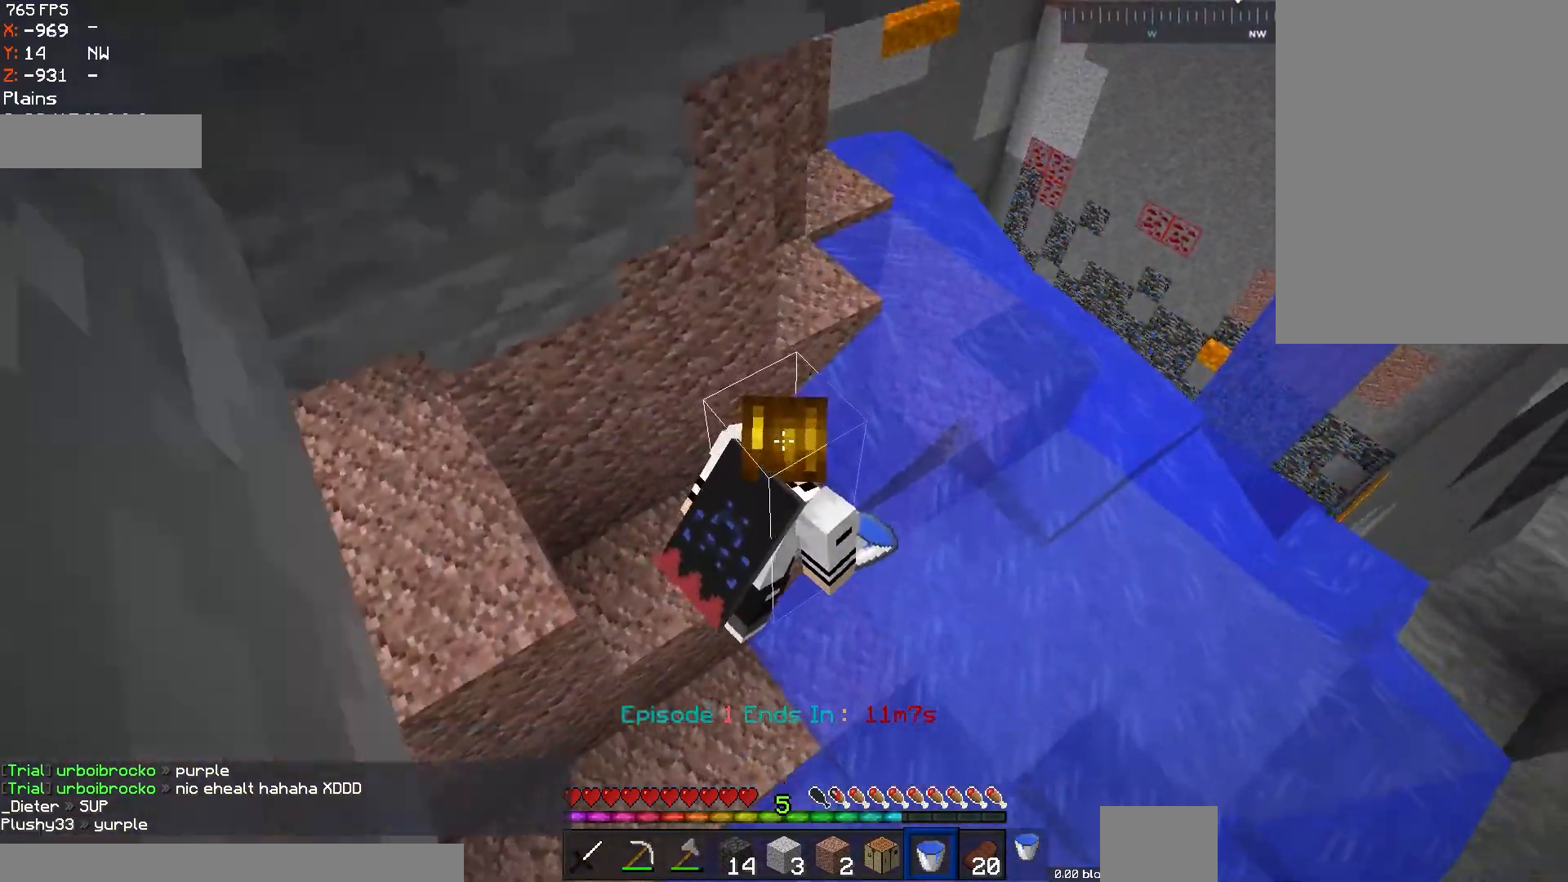
{"keys": [], "mouse": [], "events": [[300, "w", "up"], [384, "d", "up"]]}
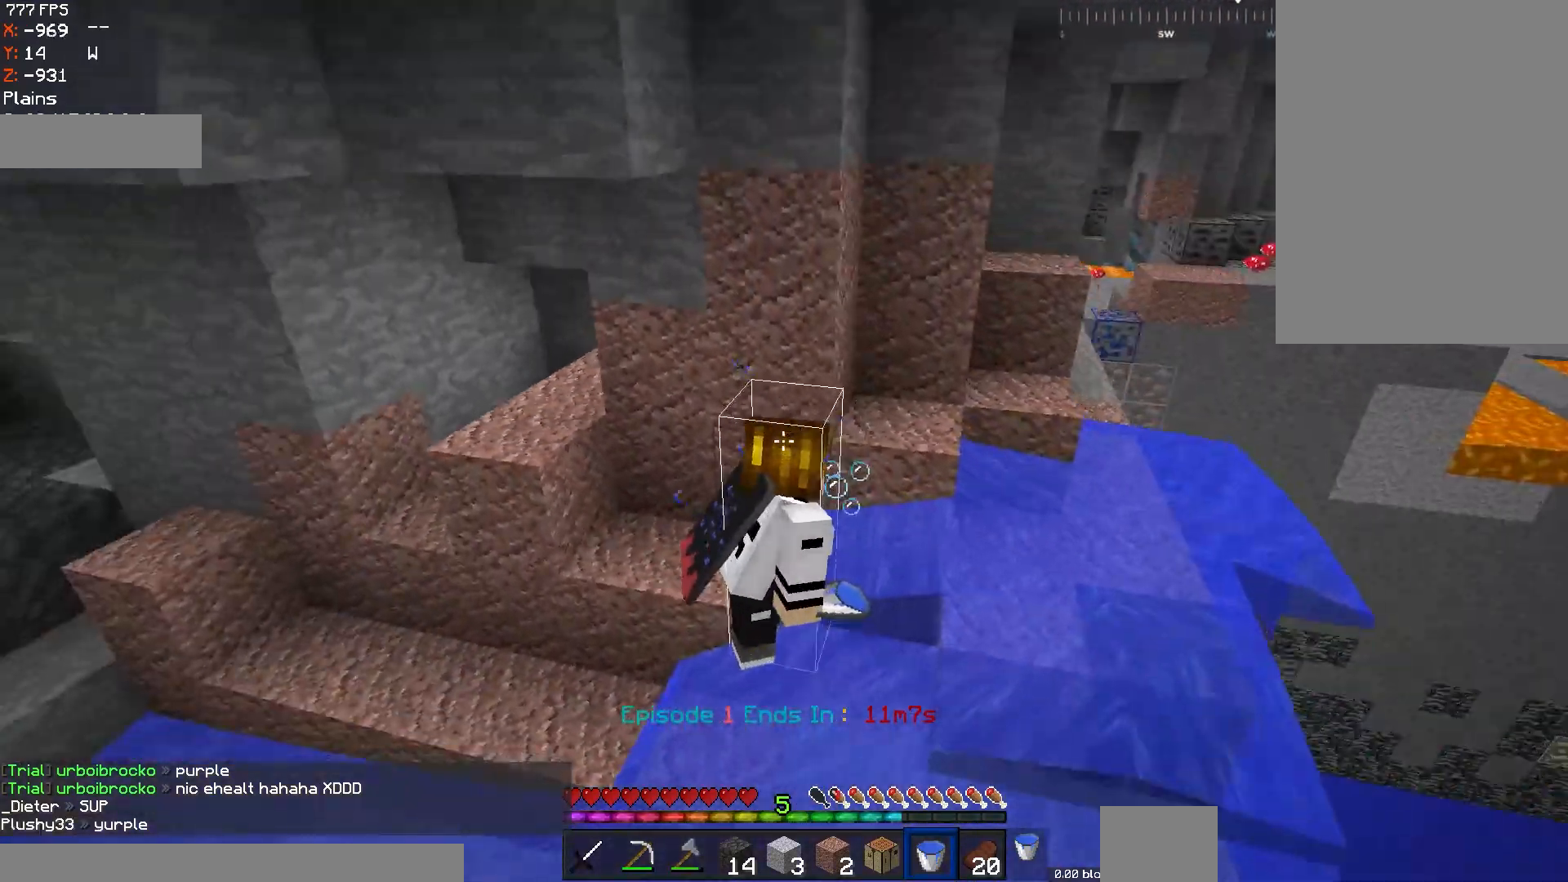
{"keys": ["a", "w"], "mouse": [], "events": [[184, "a", "down"], [234, "w", "down"]]}
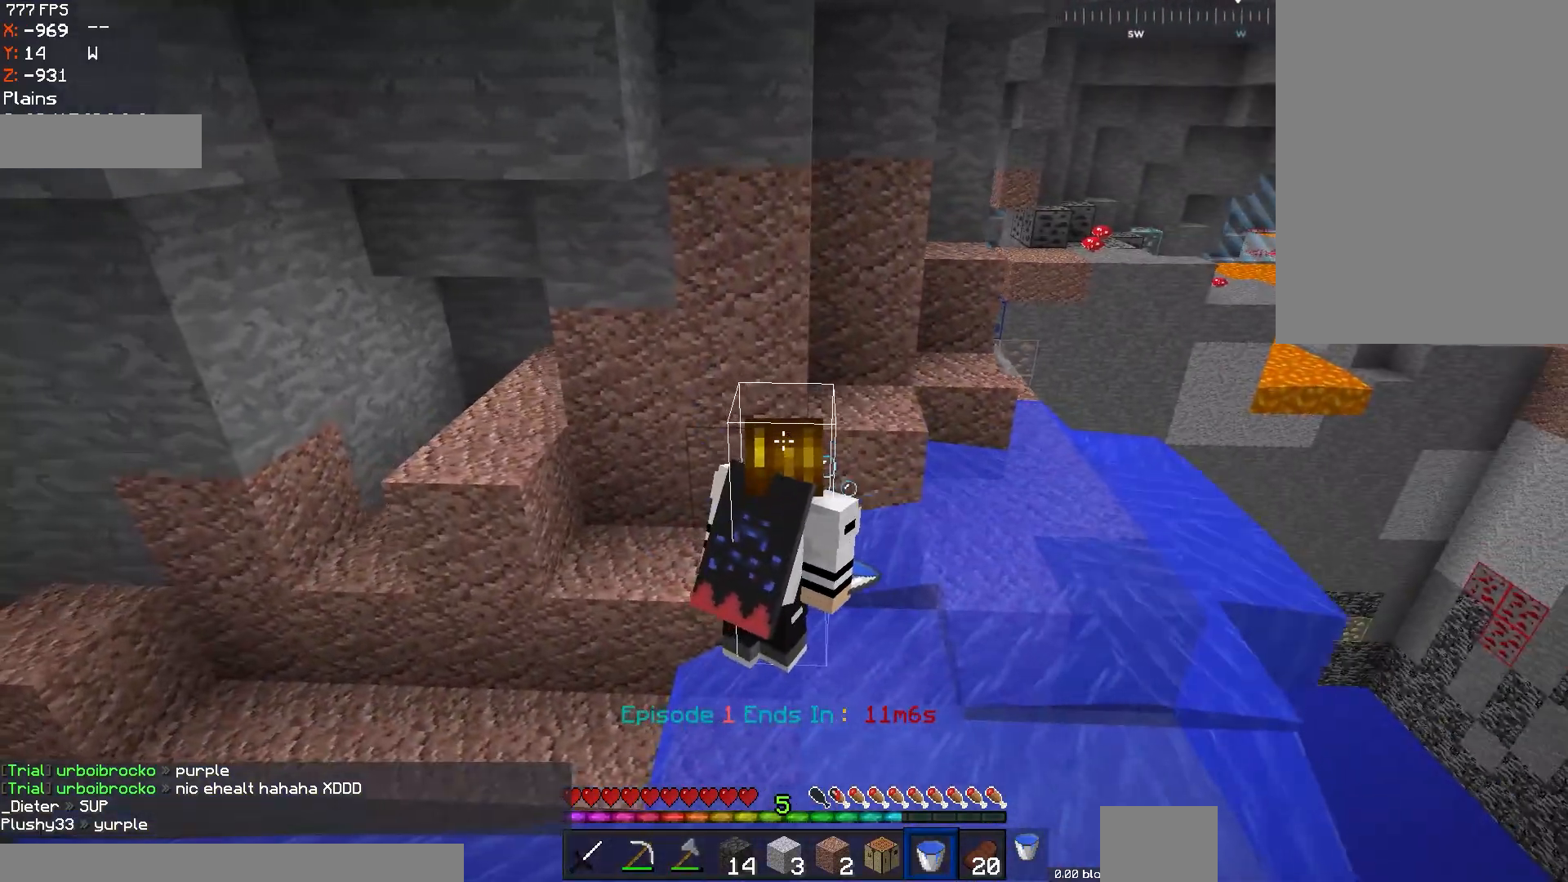
{"keys": ["w"], "mouse": [], "events": [[500, "a", "up"]]}
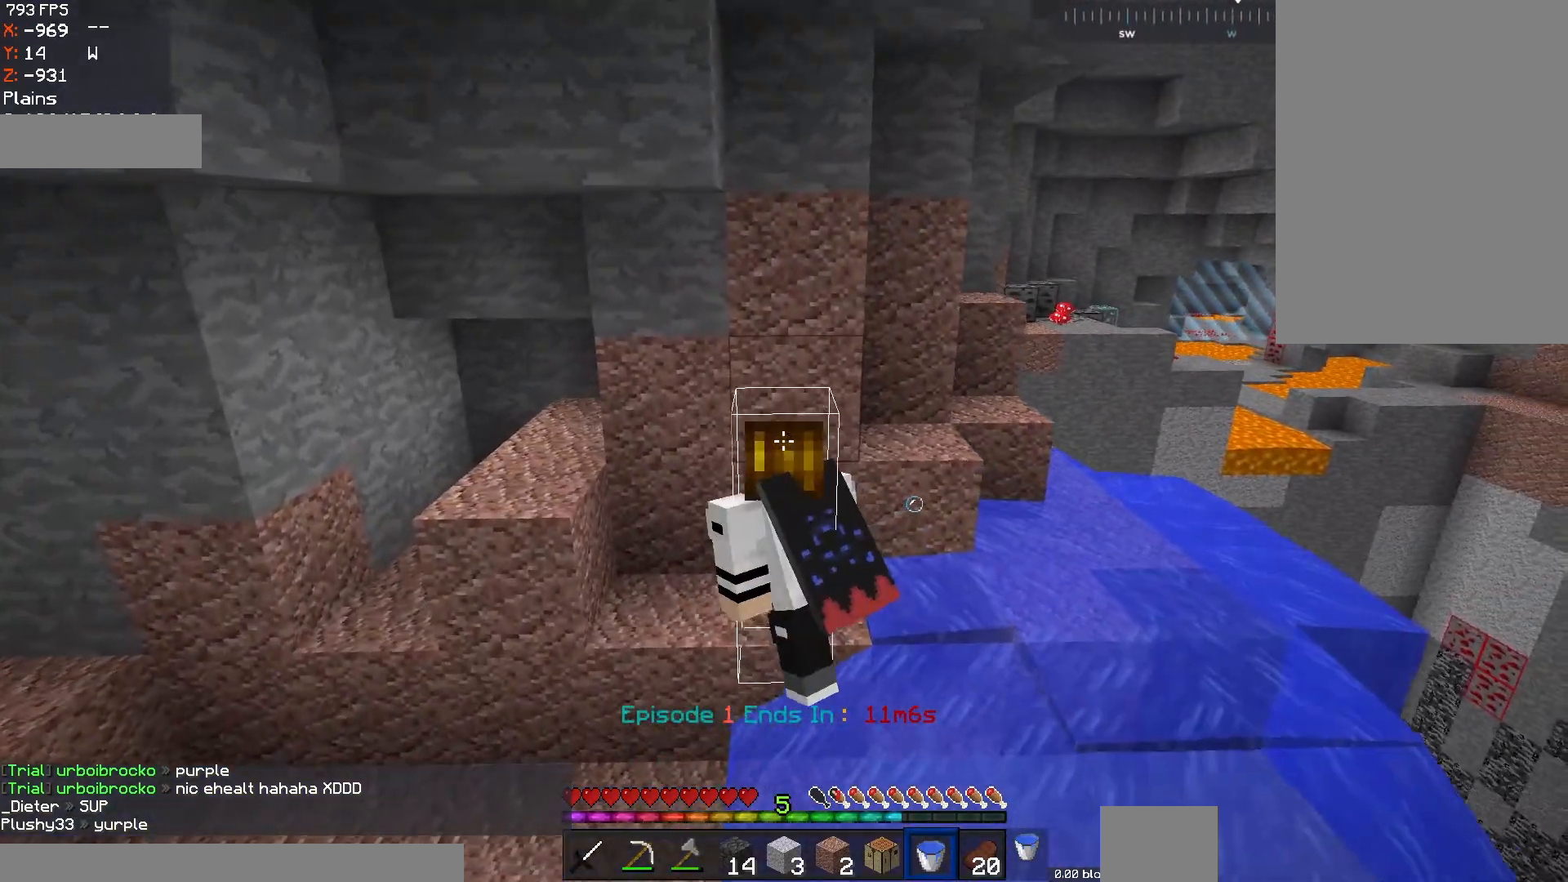
{"keys": [], "mouse": [], "events": [[351, "w", "up"]]}
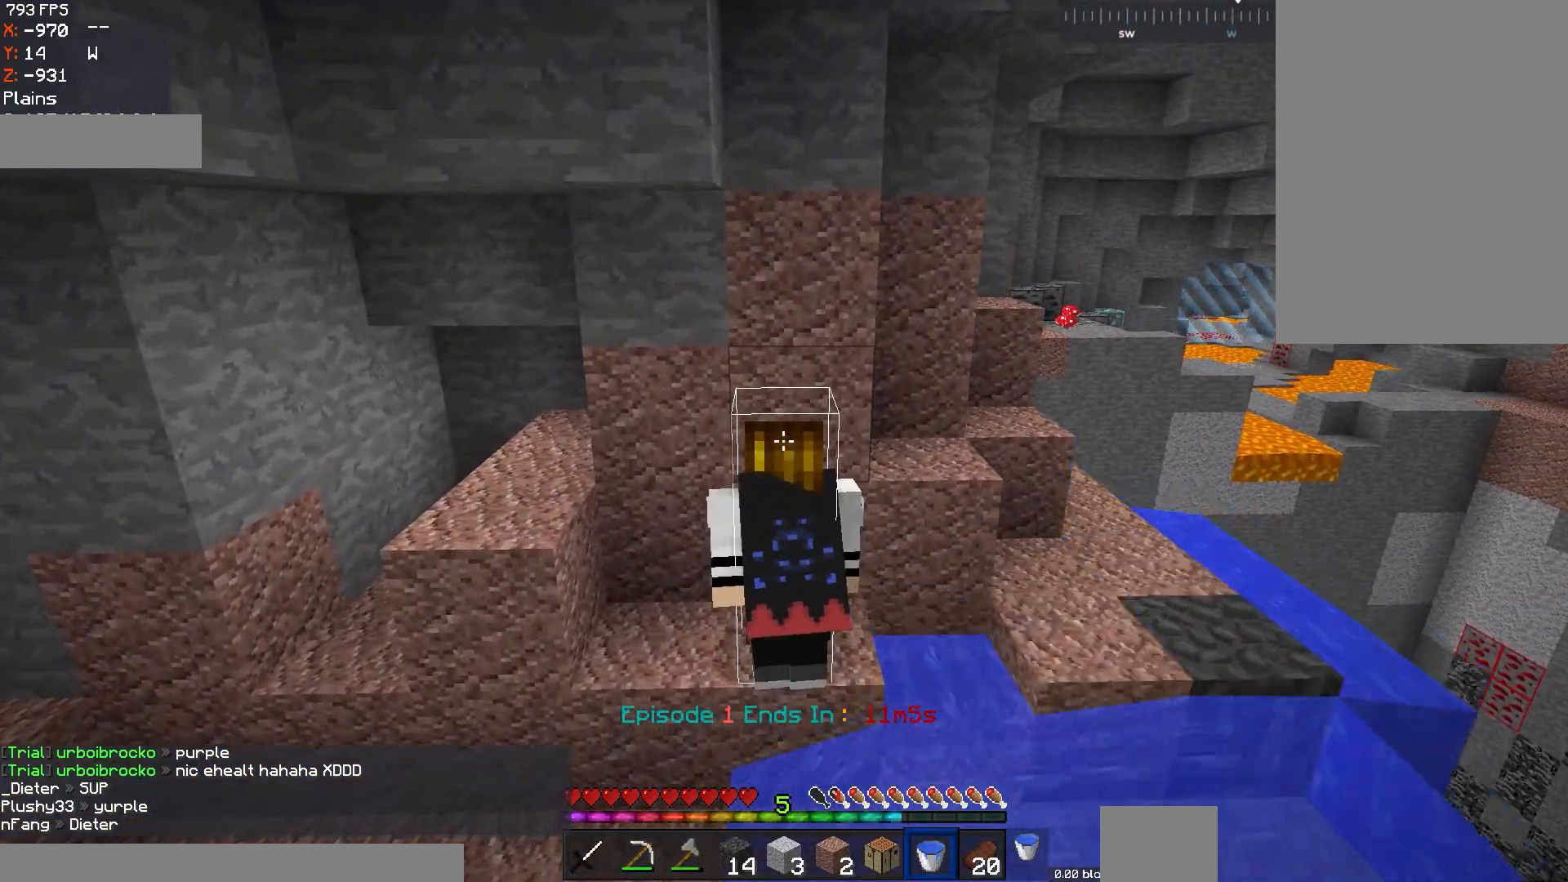
{"keys": ["w"], "mouse": [], "events": [[434, "w", "down"]]}
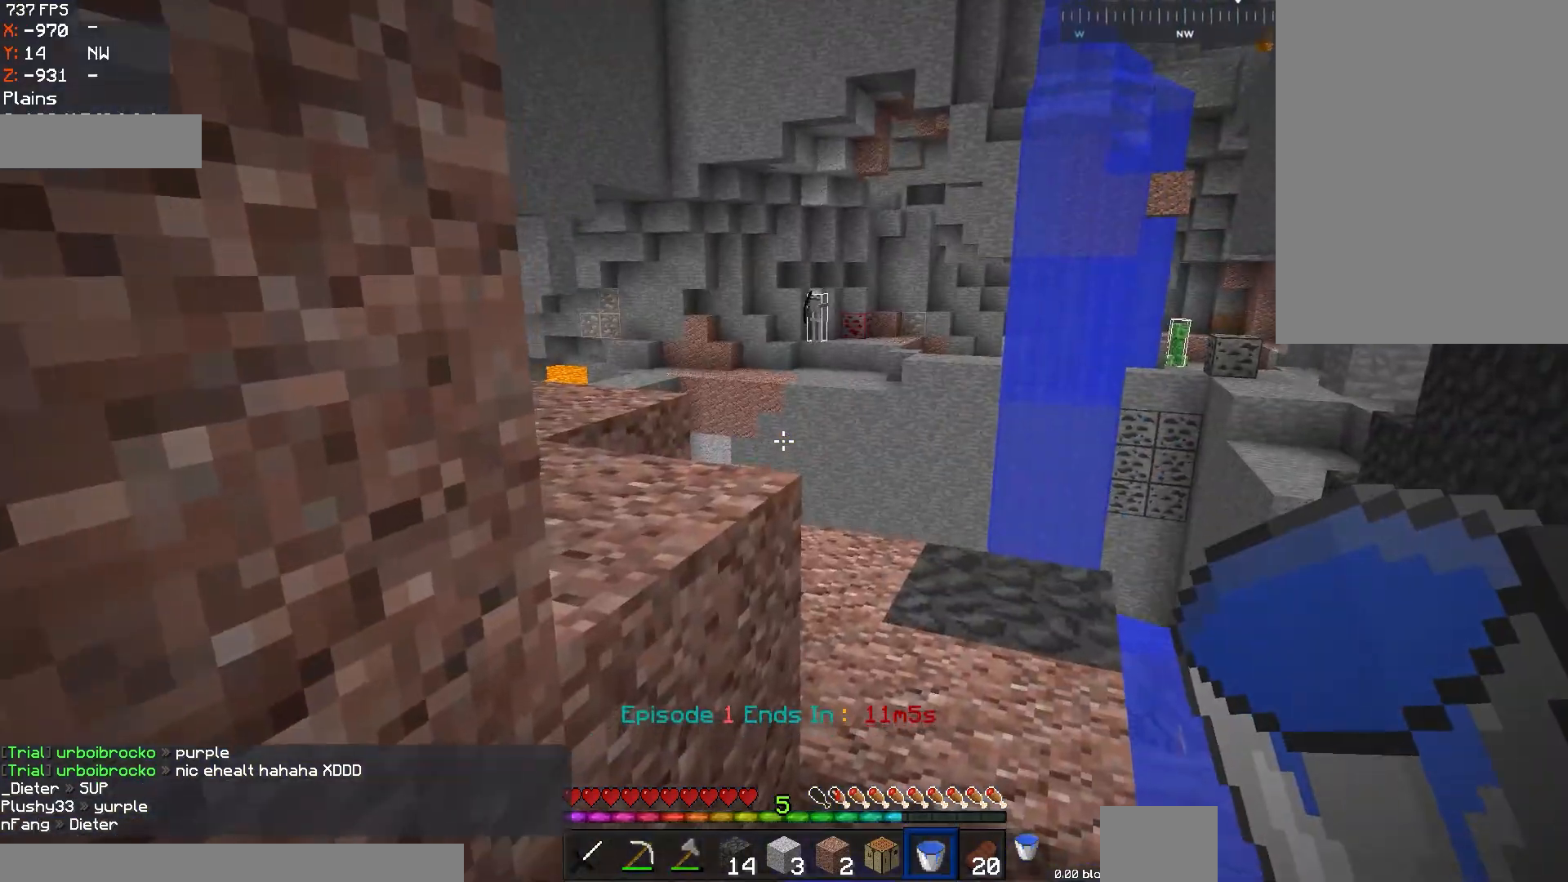
{"keys": ["d", "w"], "mouse": [], "events": [[334, "d", "down"]]}
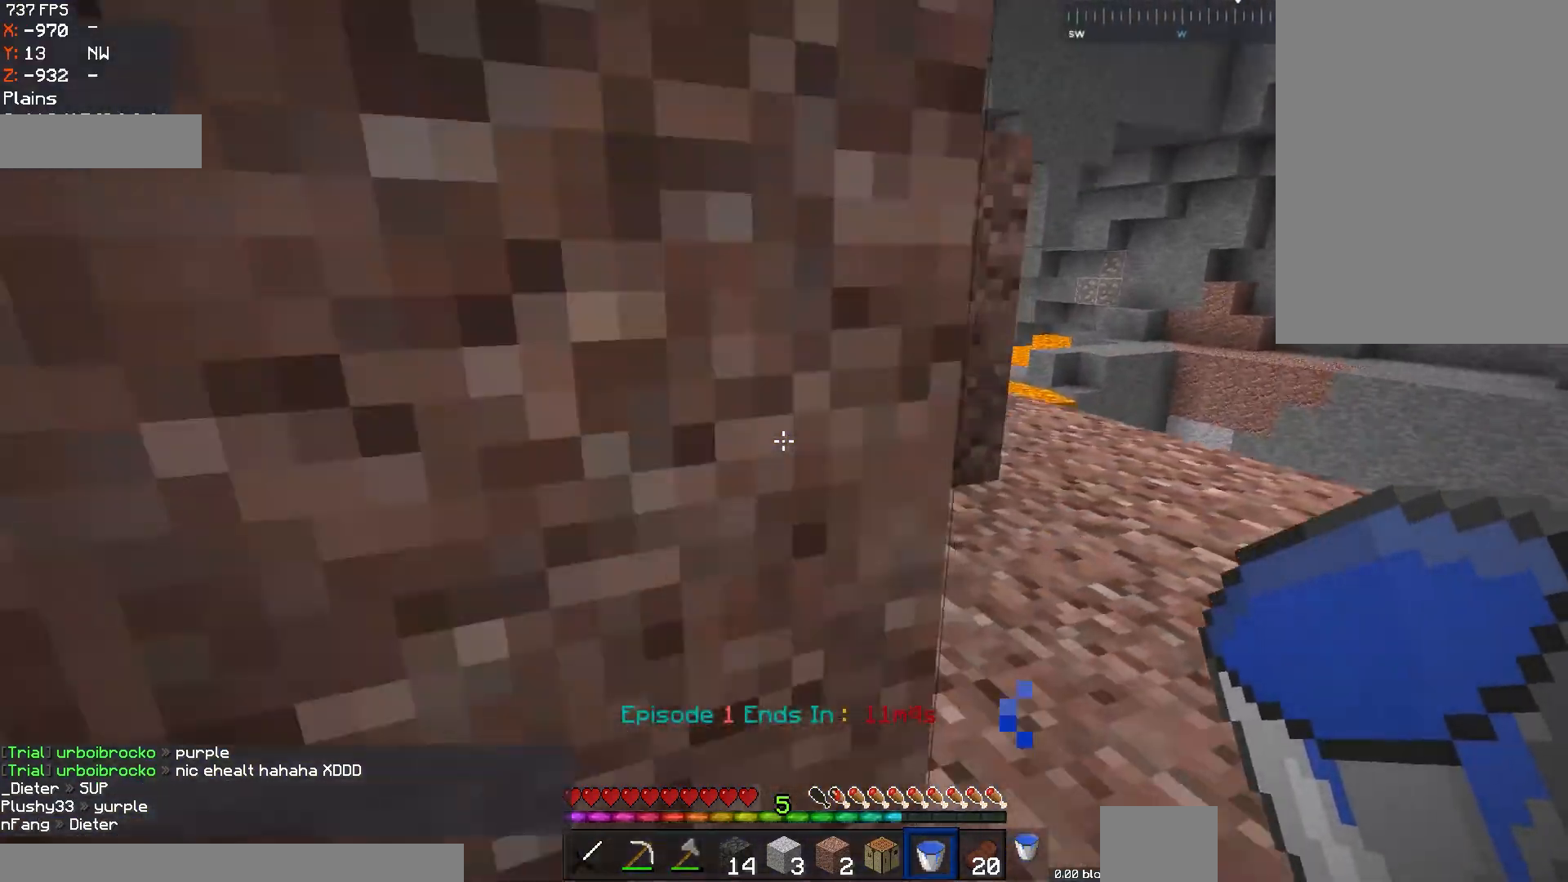
{"keys": ["d", "space", "w"], "mouse": [], "events": [[284, "space", "down"]]}
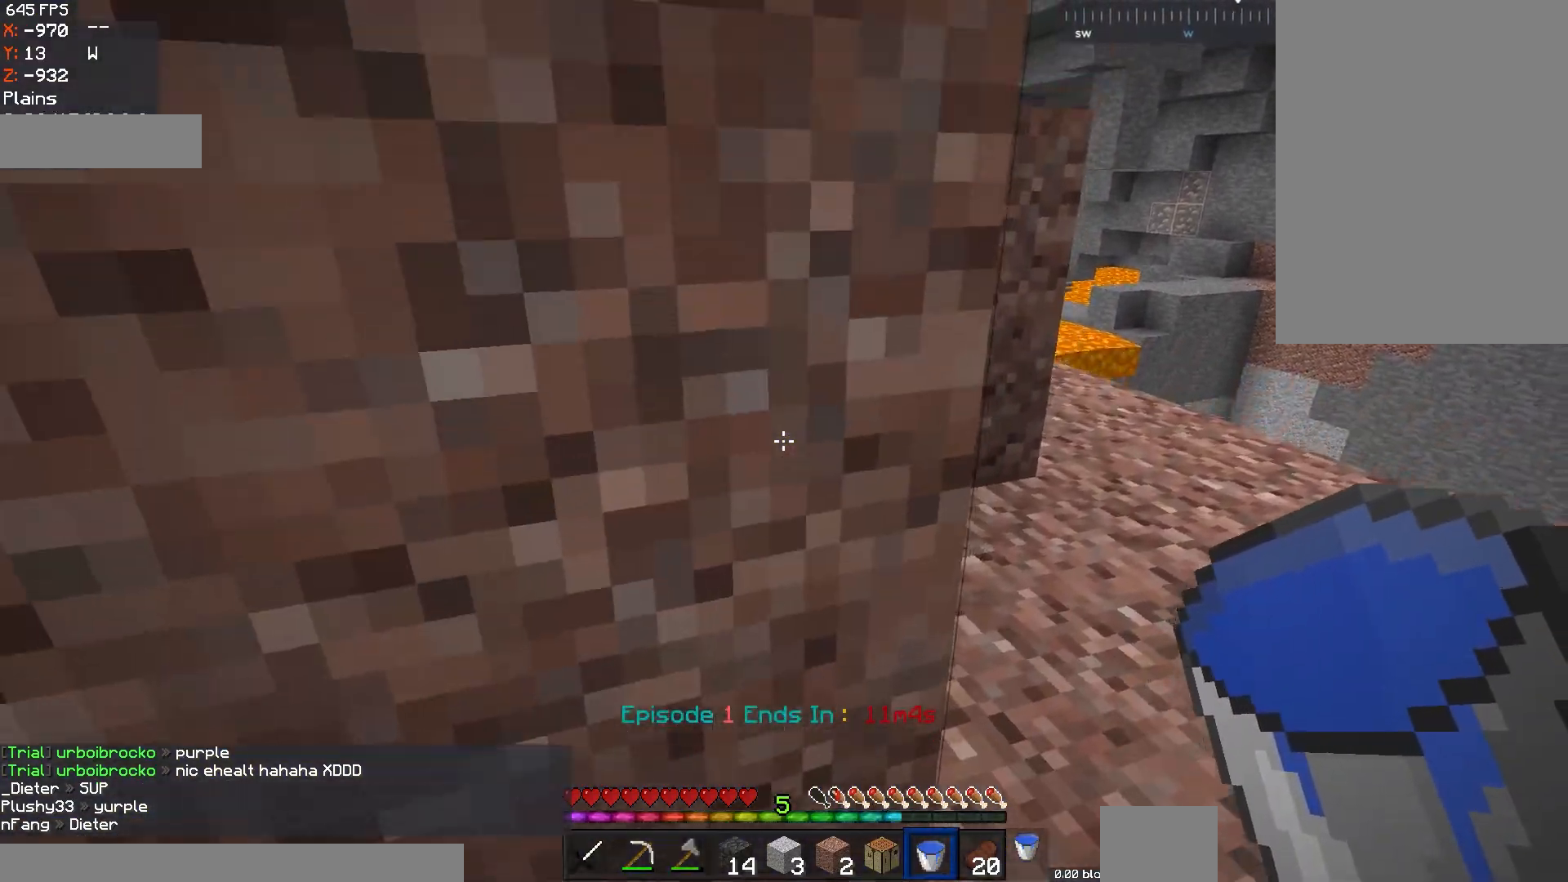
{"keys": ["d", "space", "w"], "mouse": [], "events": [[34, "space", "up"], [234, "space", "down"]]}
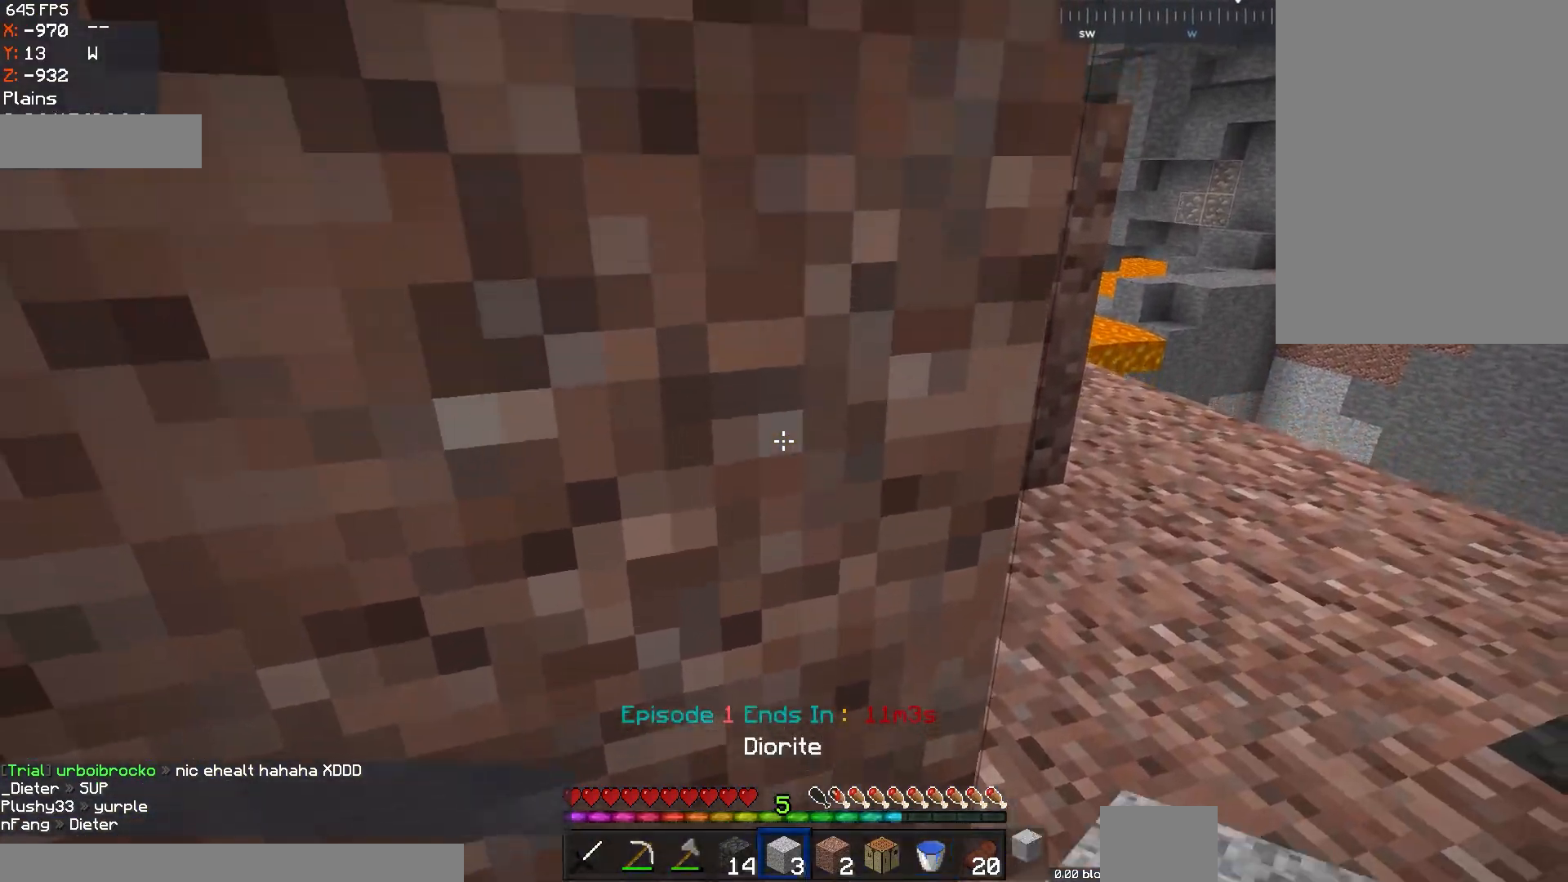
{"keys": ["d", "w"], "mouse": [], "events": [[484, "space", "up"]]}
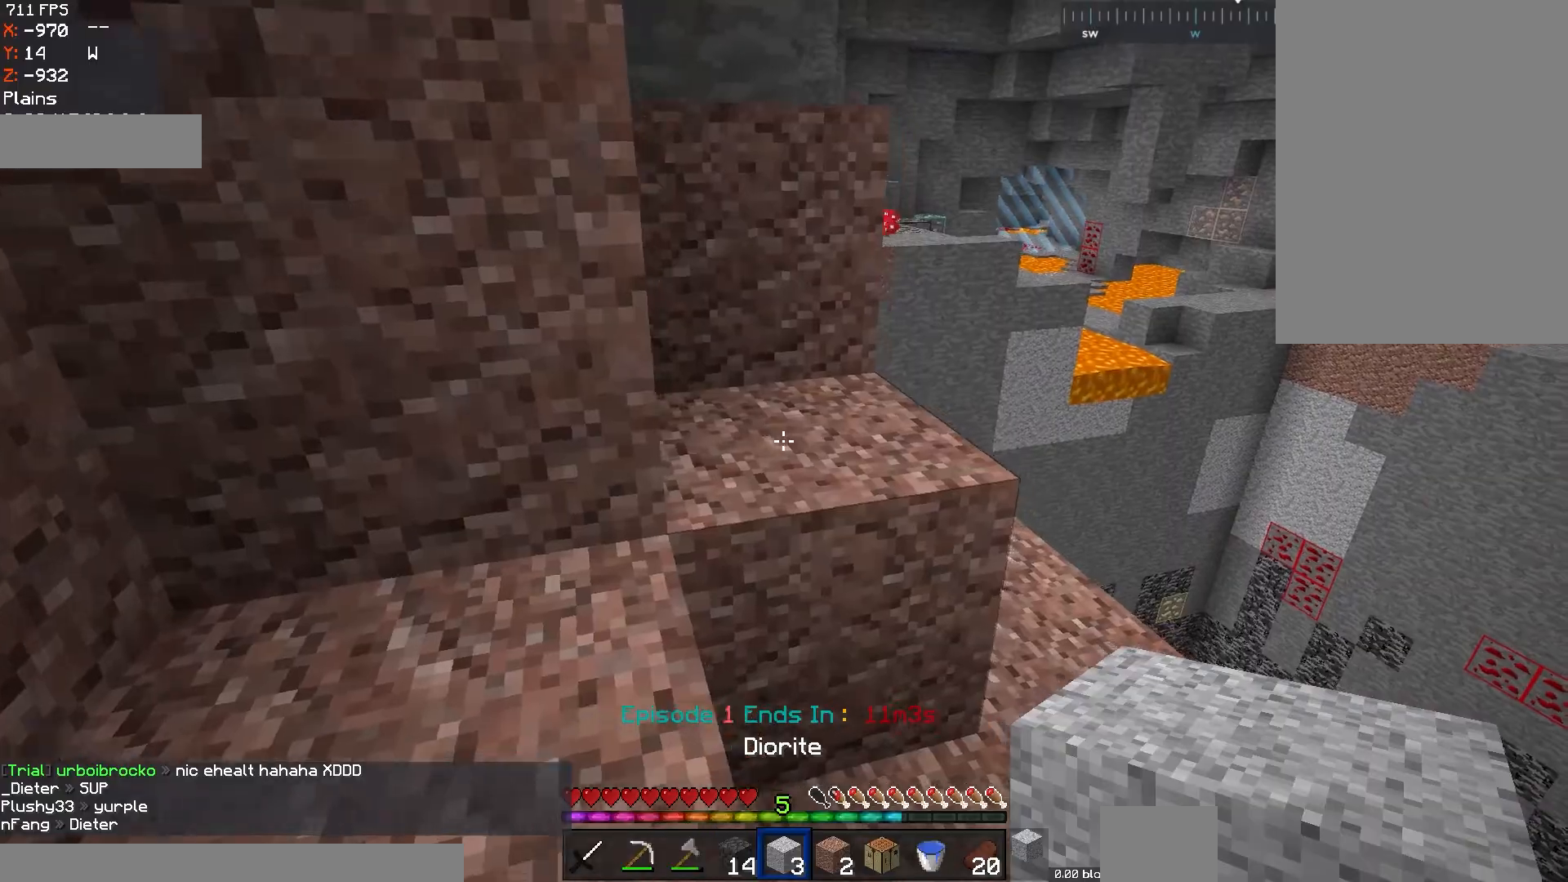
{"keys": ["a", "w"], "mouse": [], "events": [[434, "d", "up"], [484, "a", "down"]]}
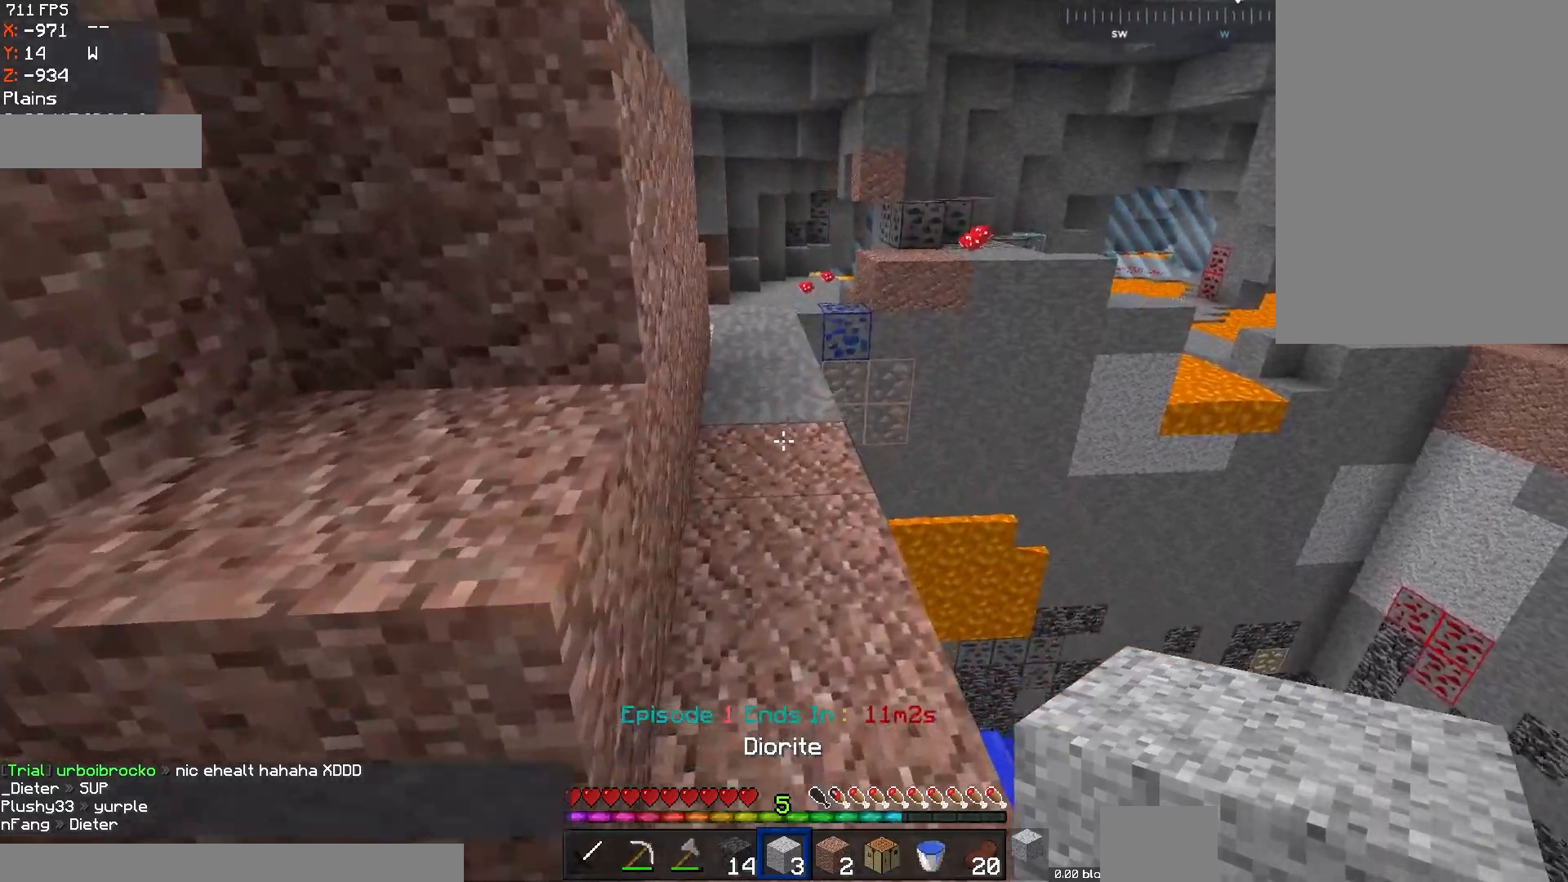
{"keys": ["w"], "mouse": [], "events": [[83, "d", "down"], [100, "a", "up"], [200, "d", "up"]]}
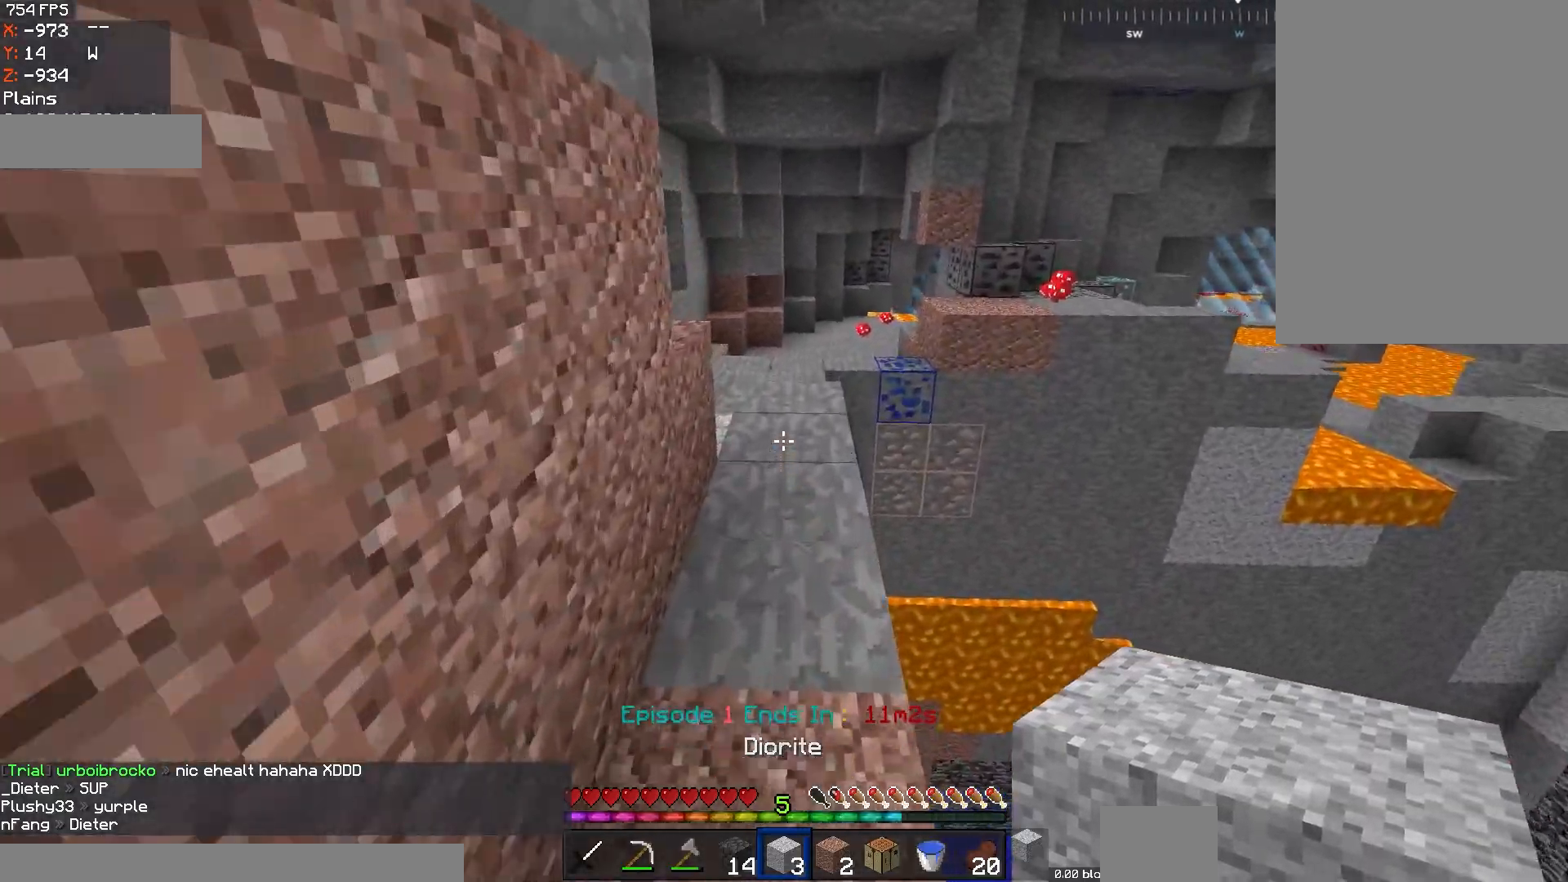
{"keys": ["w"], "mouse": [], "events": [[34, "space", "down"], [234, "space", "up"]]}
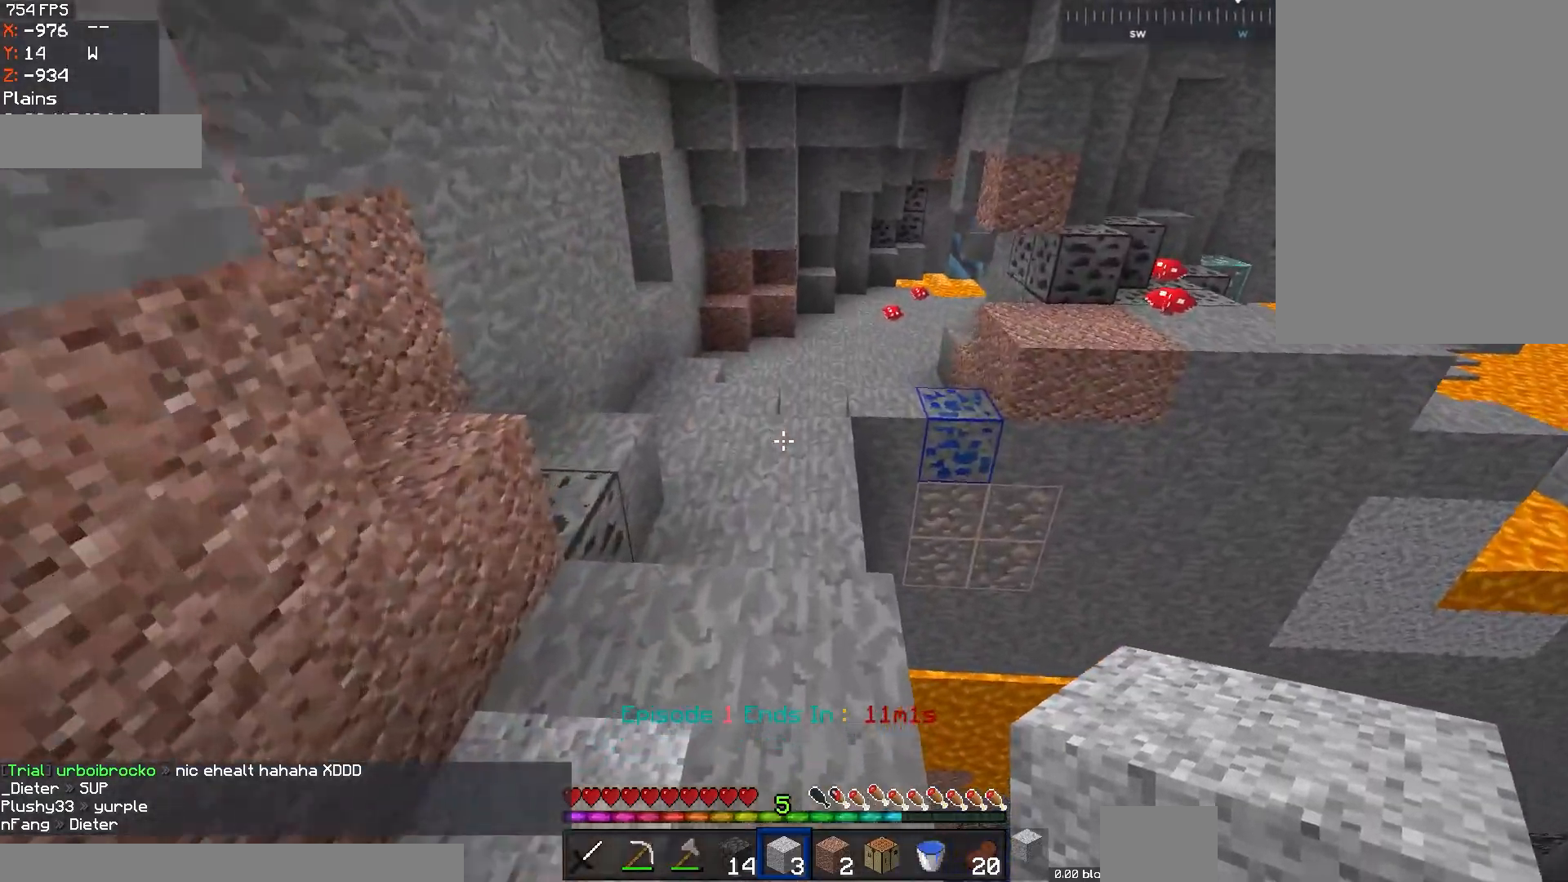
{"keys": ["a", "w"], "mouse": [], "events": [[33, "a", "down"], [183, "space", "down"], [250, "a", "up"], [384, "a", "down"], [434, "space", "up"]]}
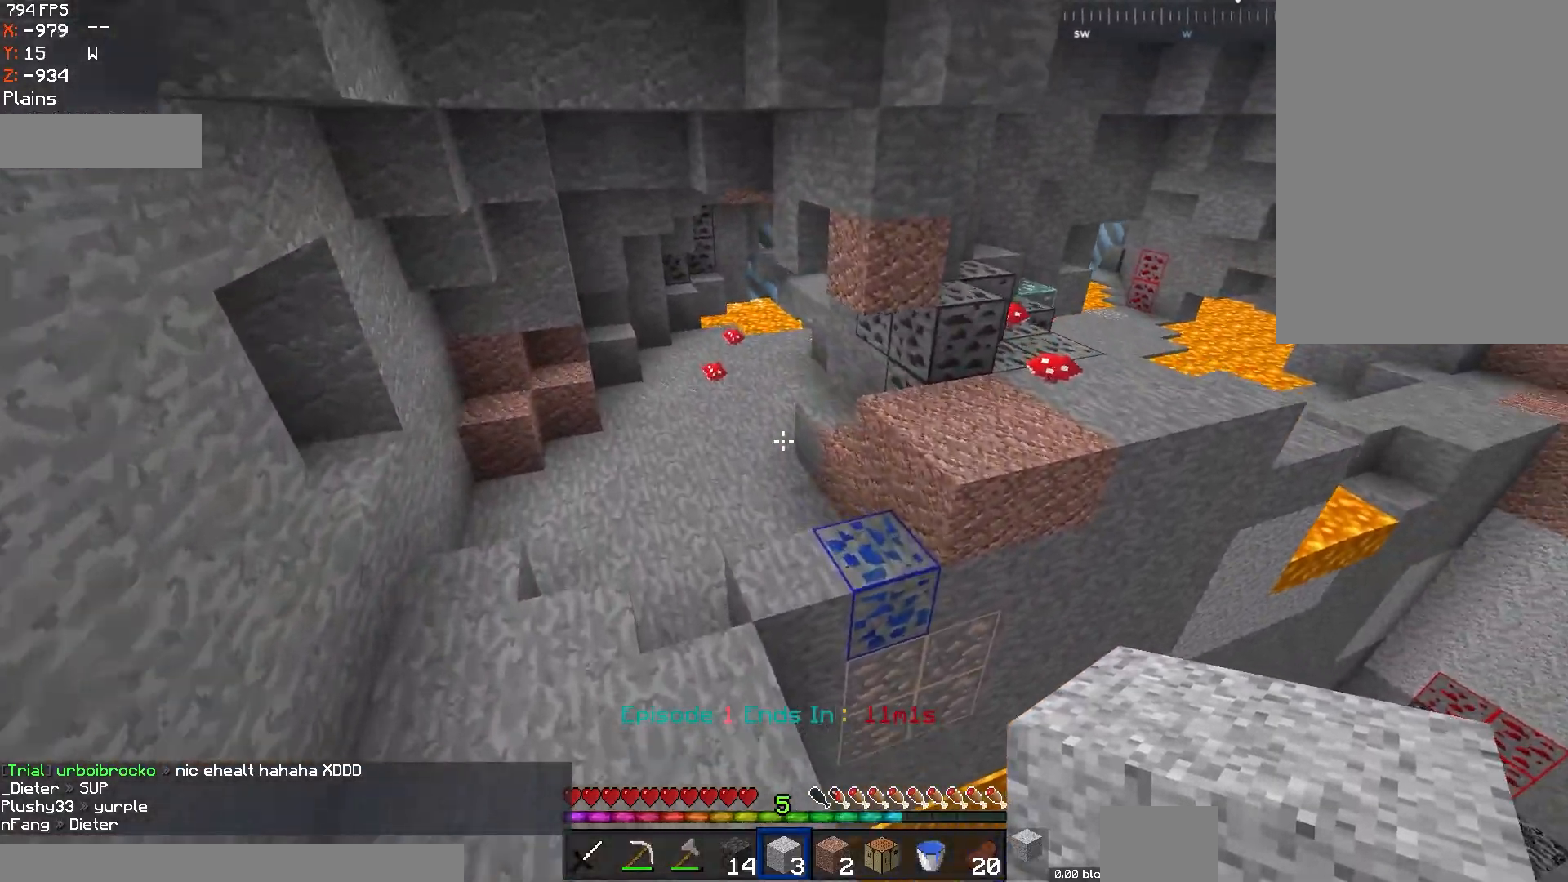
{"keys": ["a", "w"], "mouse": [], "events": []}
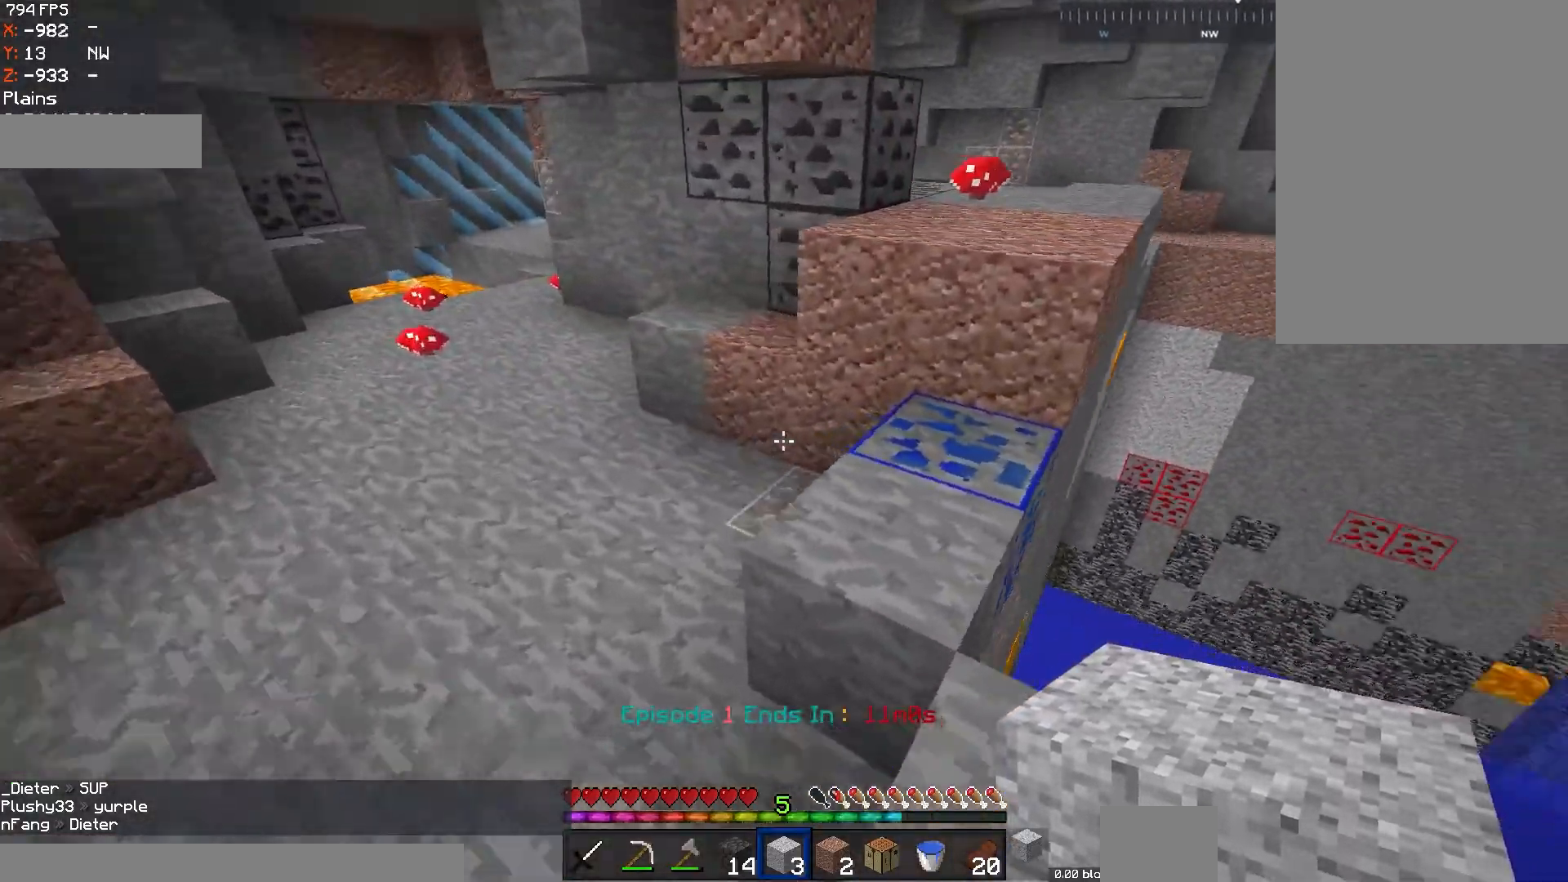
{"keys": ["a", "w"], "mouse": [], "events": [[150, "w", "up"], [484, "w", "down"]]}
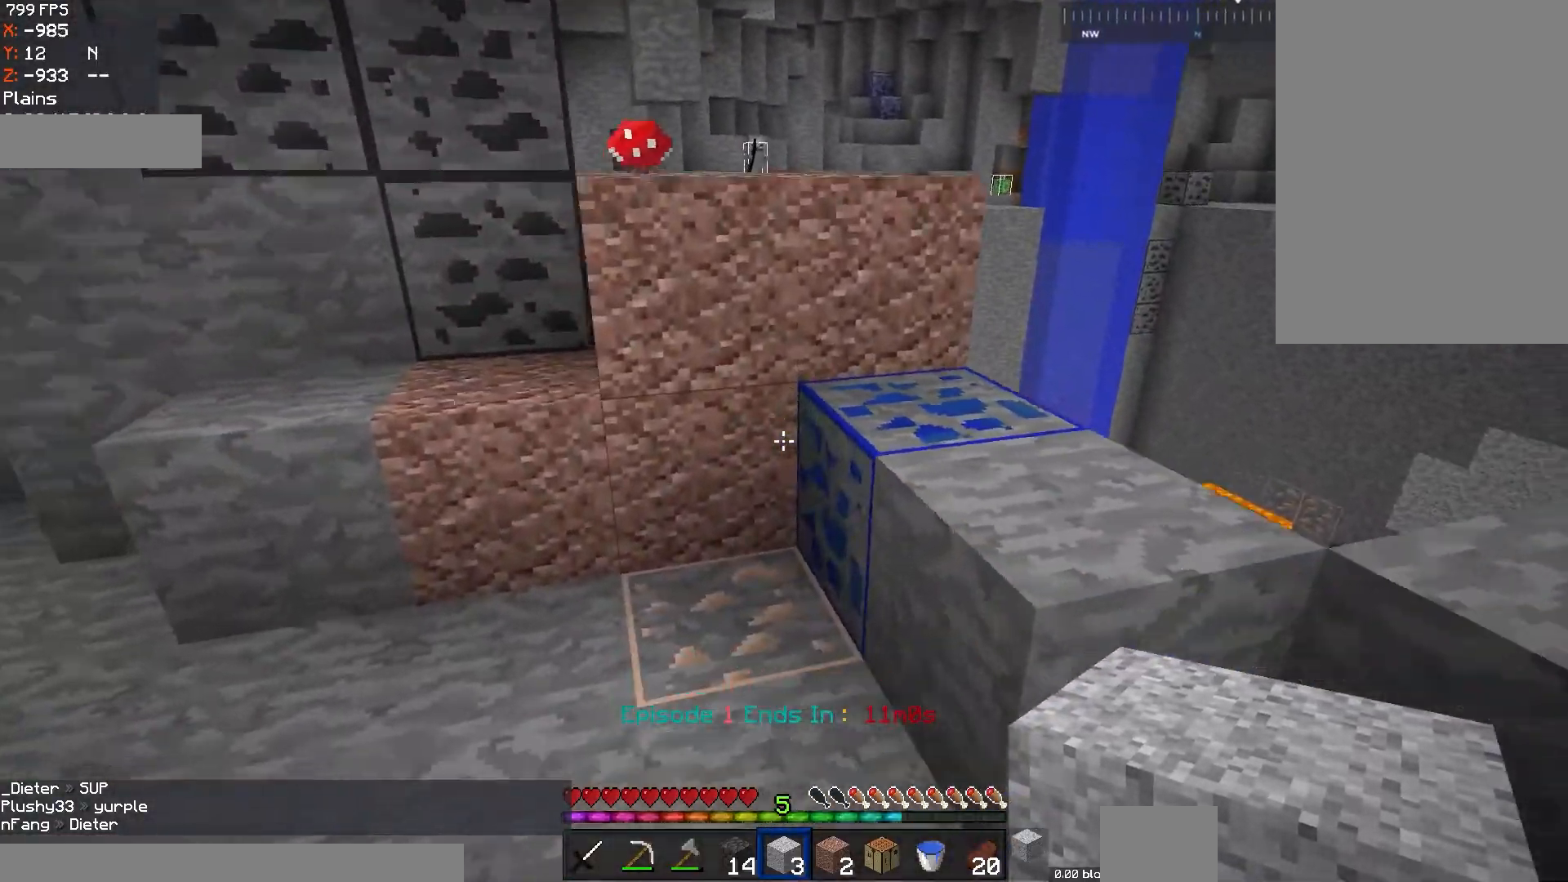
{"keys": [], "mouse": ["left"], "events": [[251, "a", "up"], [301, "w", "up"], [434, "mouse_left", "down"]]}
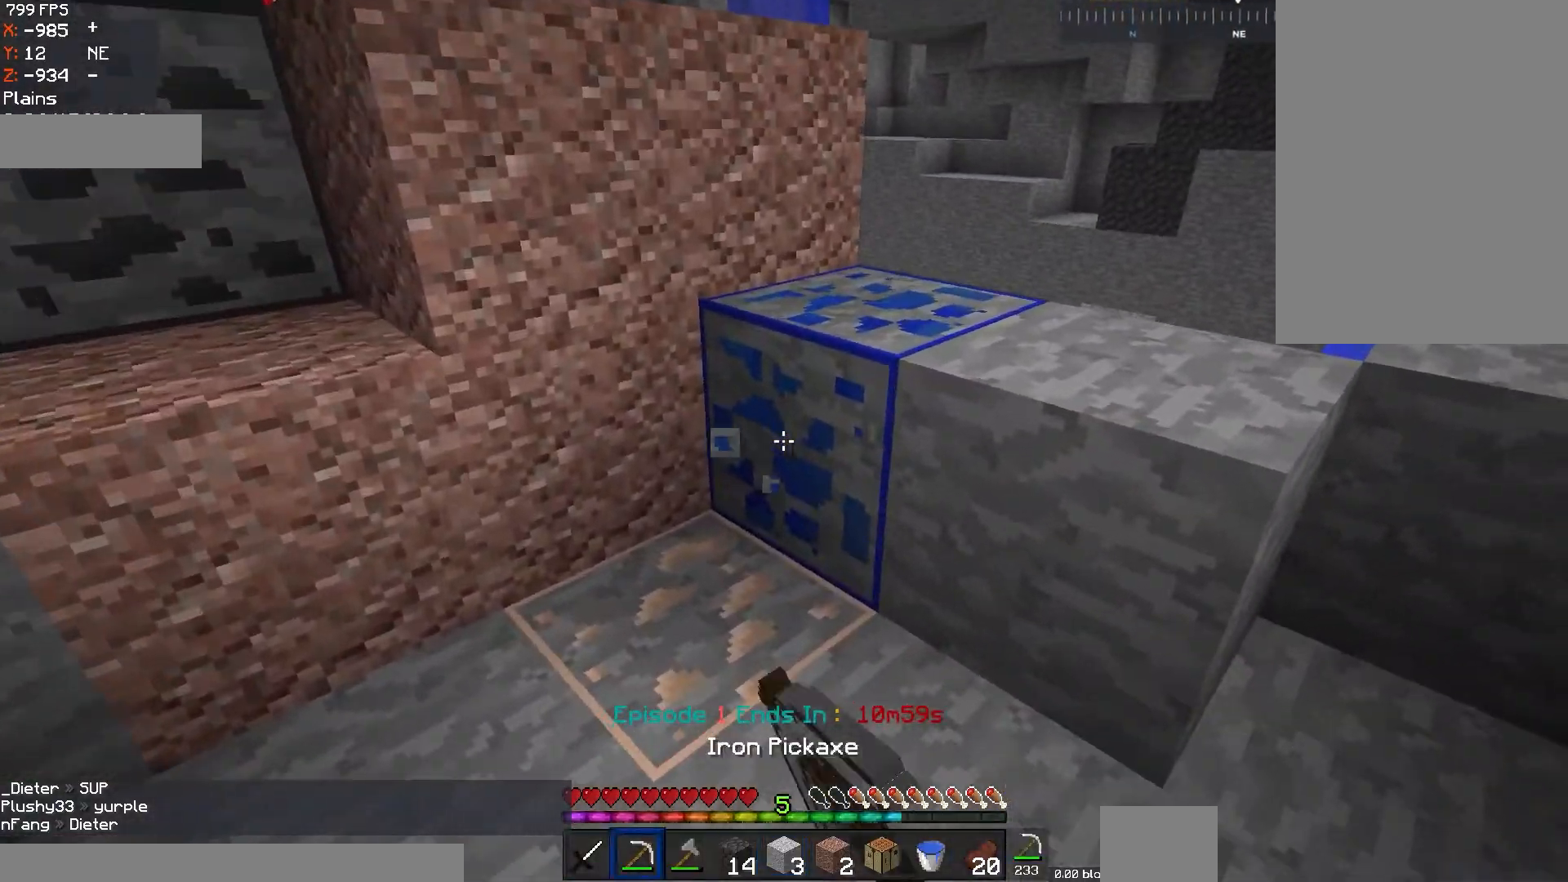
{"keys": ["a", "w"], "mouse": ["left"], "events": [[33, "w", "down"], [334, "a", "down"]]}
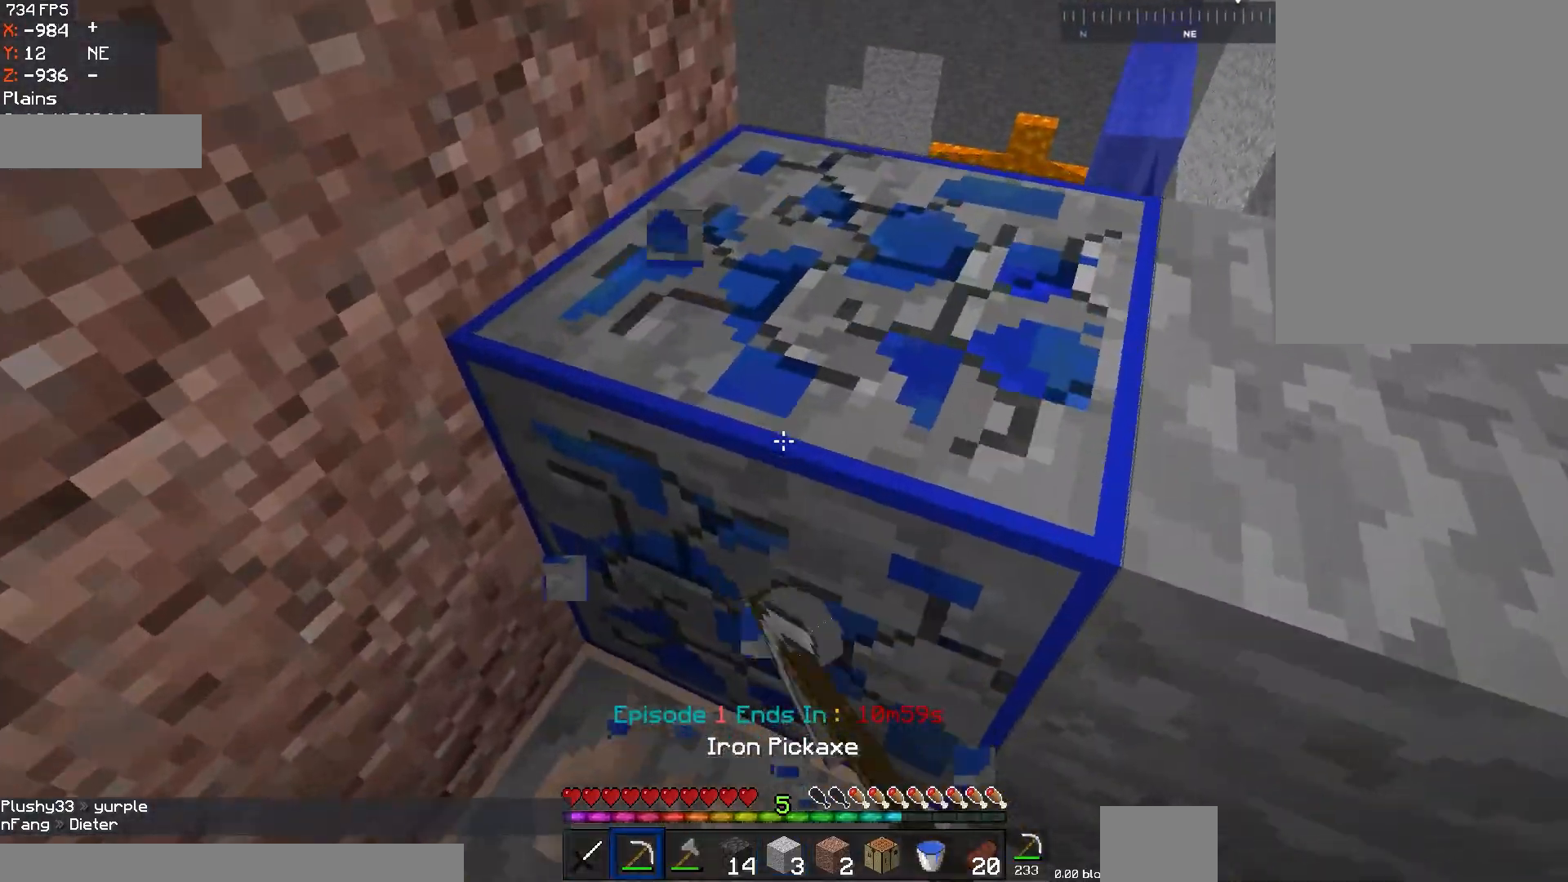
{"keys": ["w"], "mouse": ["left"], "events": [[184, "a", "up"]]}
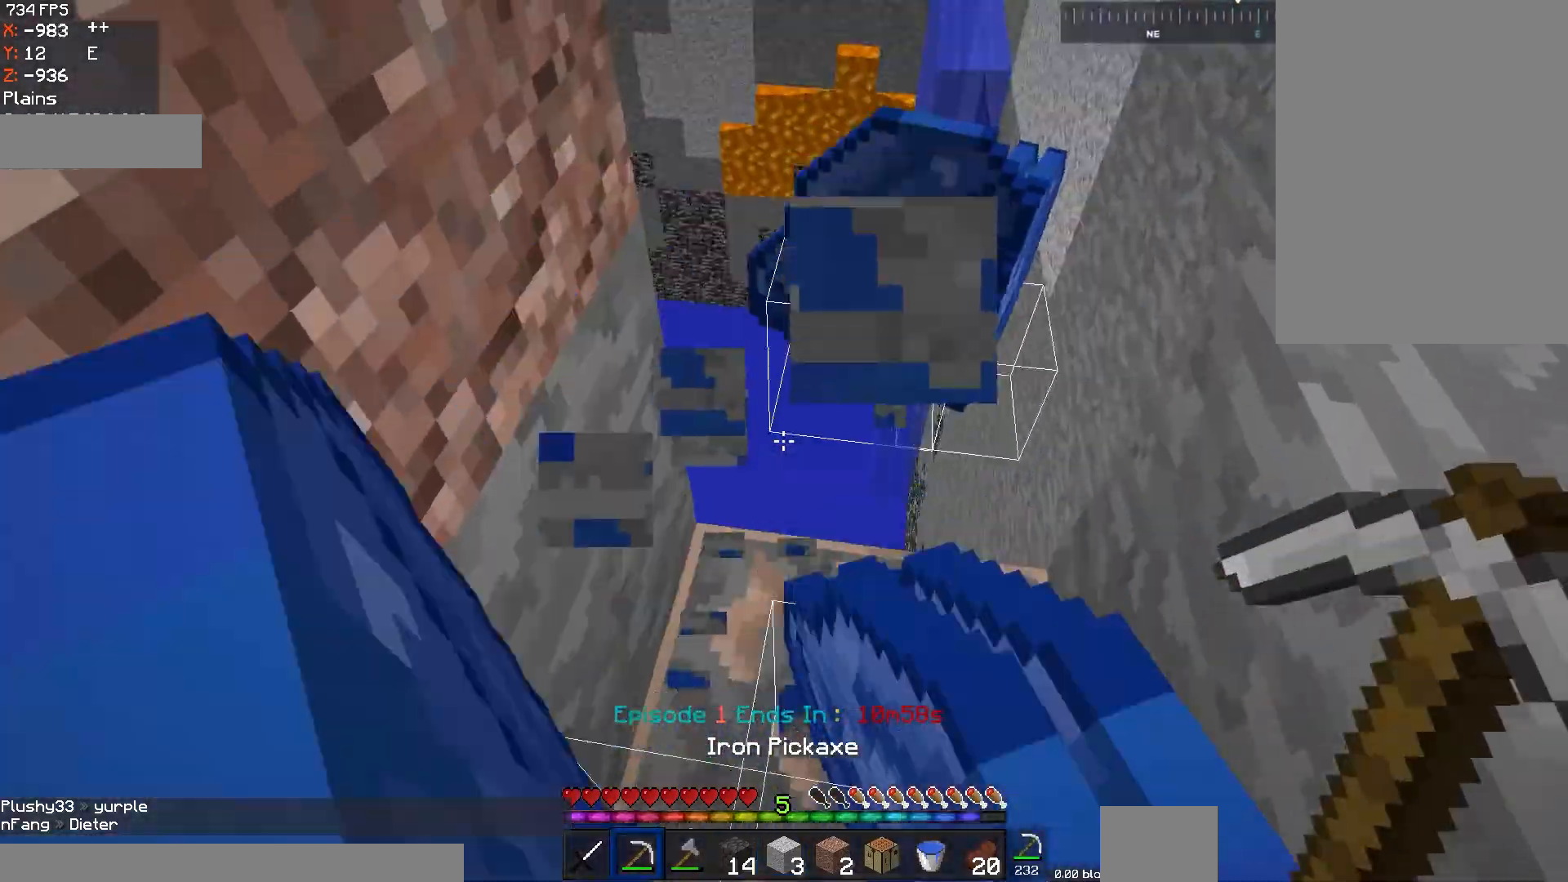
{"keys": ["a", "s"], "mouse": [], "events": [[17, "mouse_left", "up"], [50, "d", "down"], [150, "d", "up"], [200, "w", "up"], [451, "s", "down"], [501, "a", "down"]]}
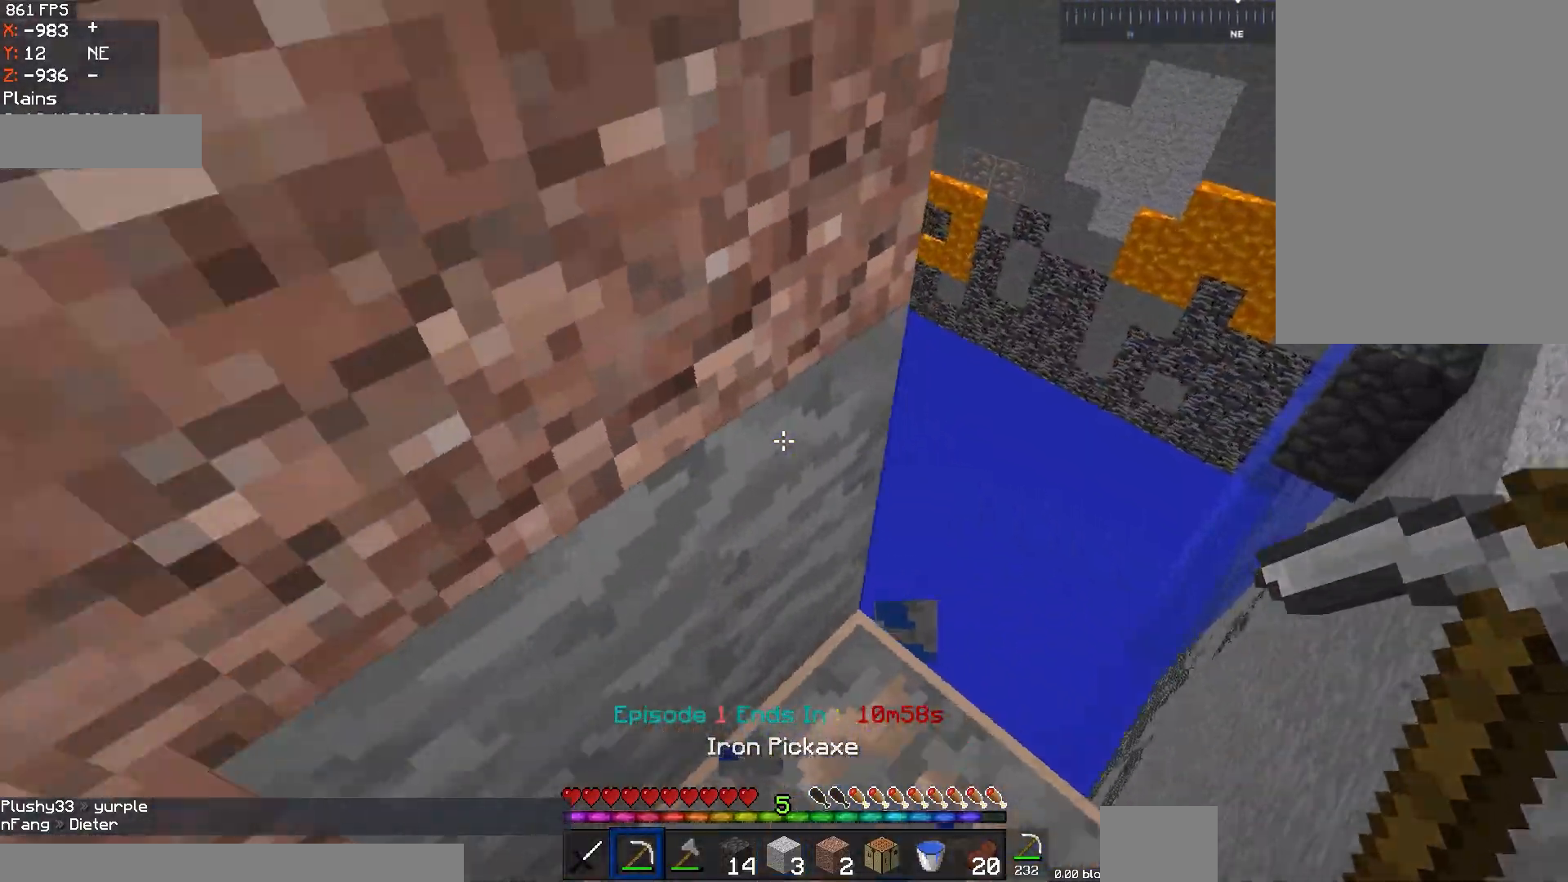
{"keys": ["a", "w"], "mouse": ["left"], "events": [[217, "s", "up"], [350, "mouse_left", "down"], [500, "w", "down"]]}
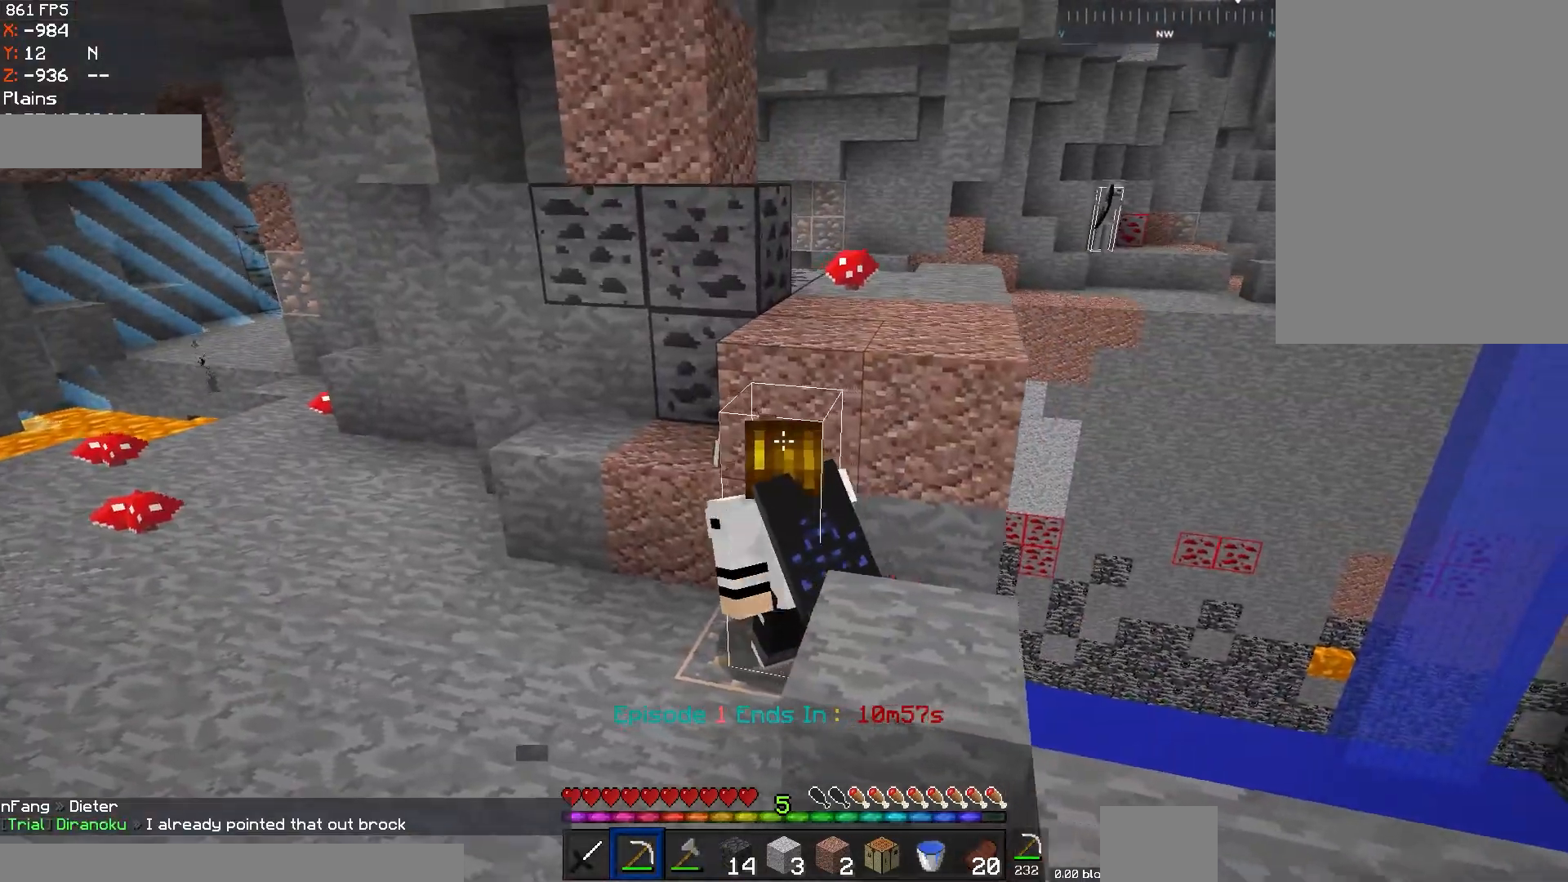
{"keys": [], "mouse": ["left"], "events": [[150, "d", "down"], [200, "a", "up"], [317, "d", "up"], [367, "w", "up"]]}
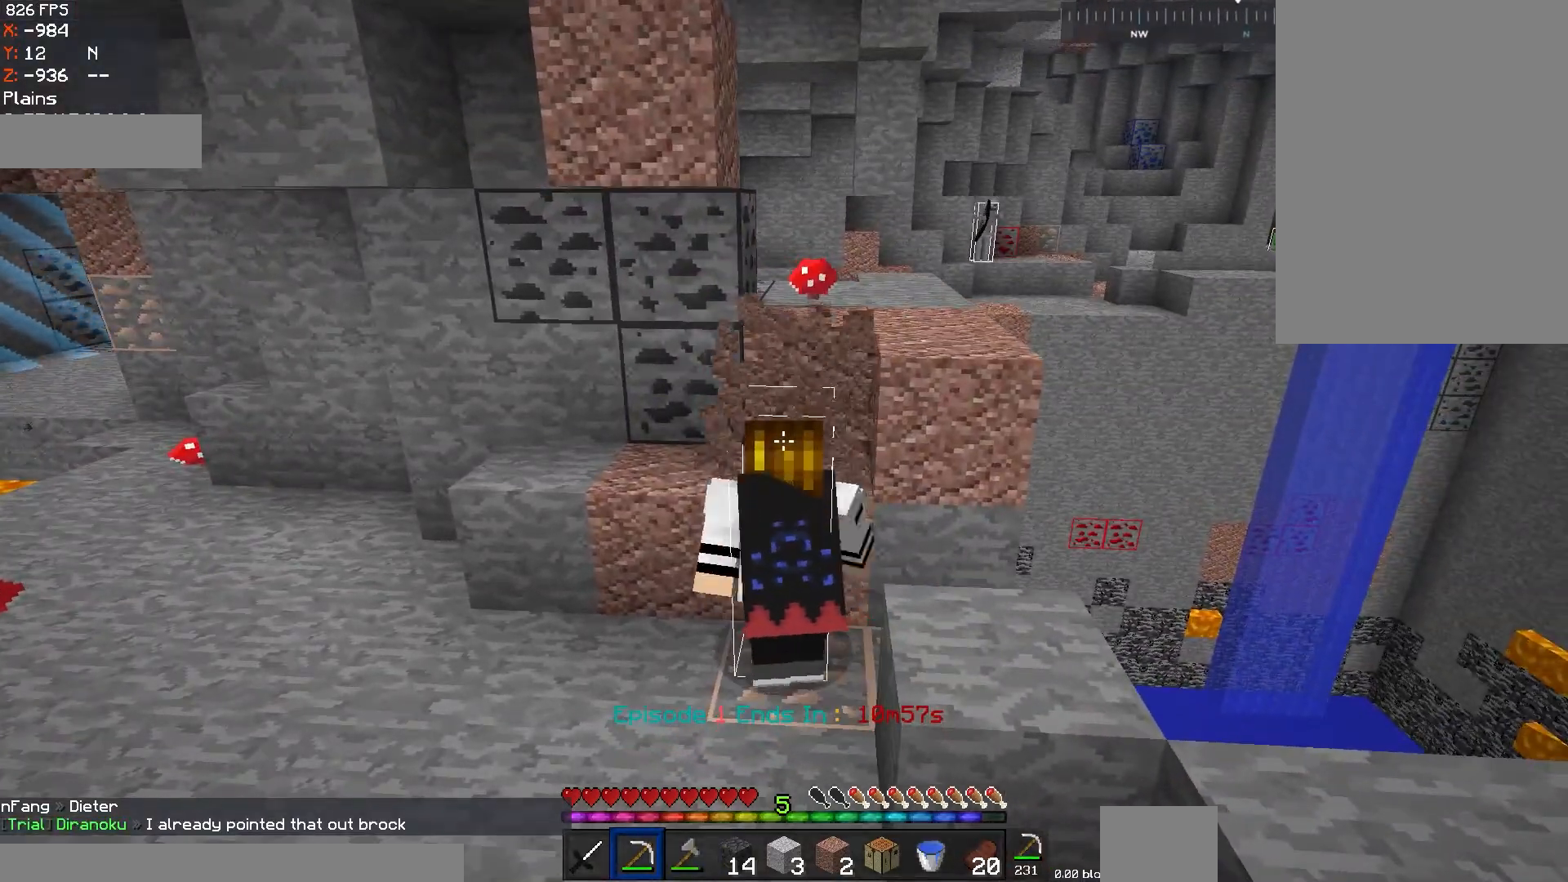
{"keys": ["w"], "mouse": [], "events": [[50, "w", "down"], [150, "space", "down"], [217, "mouse_left", "up"], [350, "space", "up"]]}
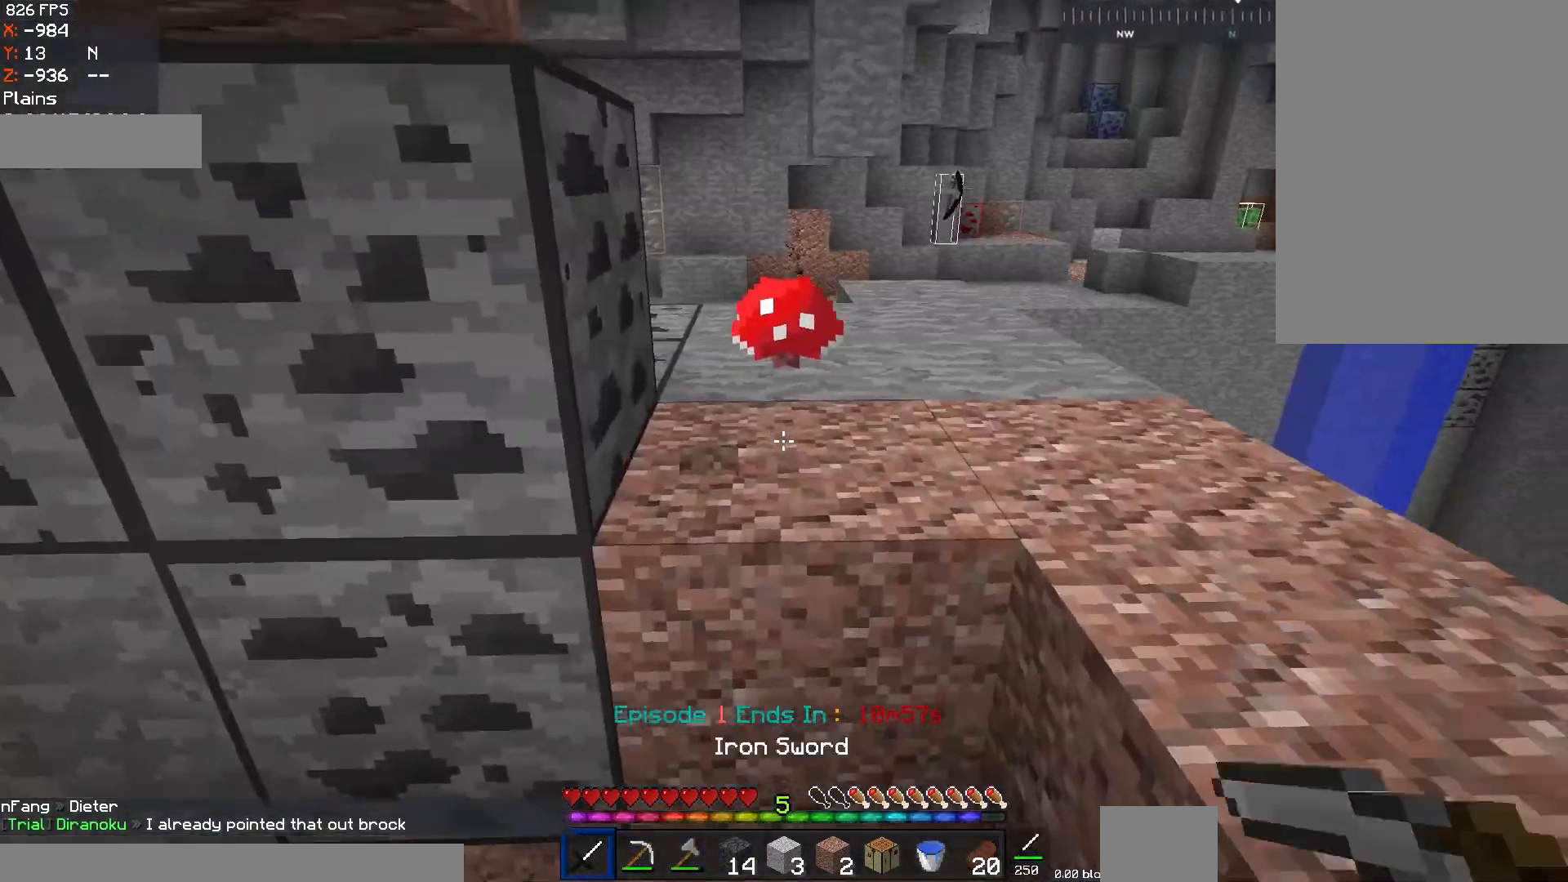
{"keys": ["w"], "mouse": [], "events": [[100, "space", "down"], [251, "d", "down"], [351, "d", "up"], [351, "space", "up"]]}
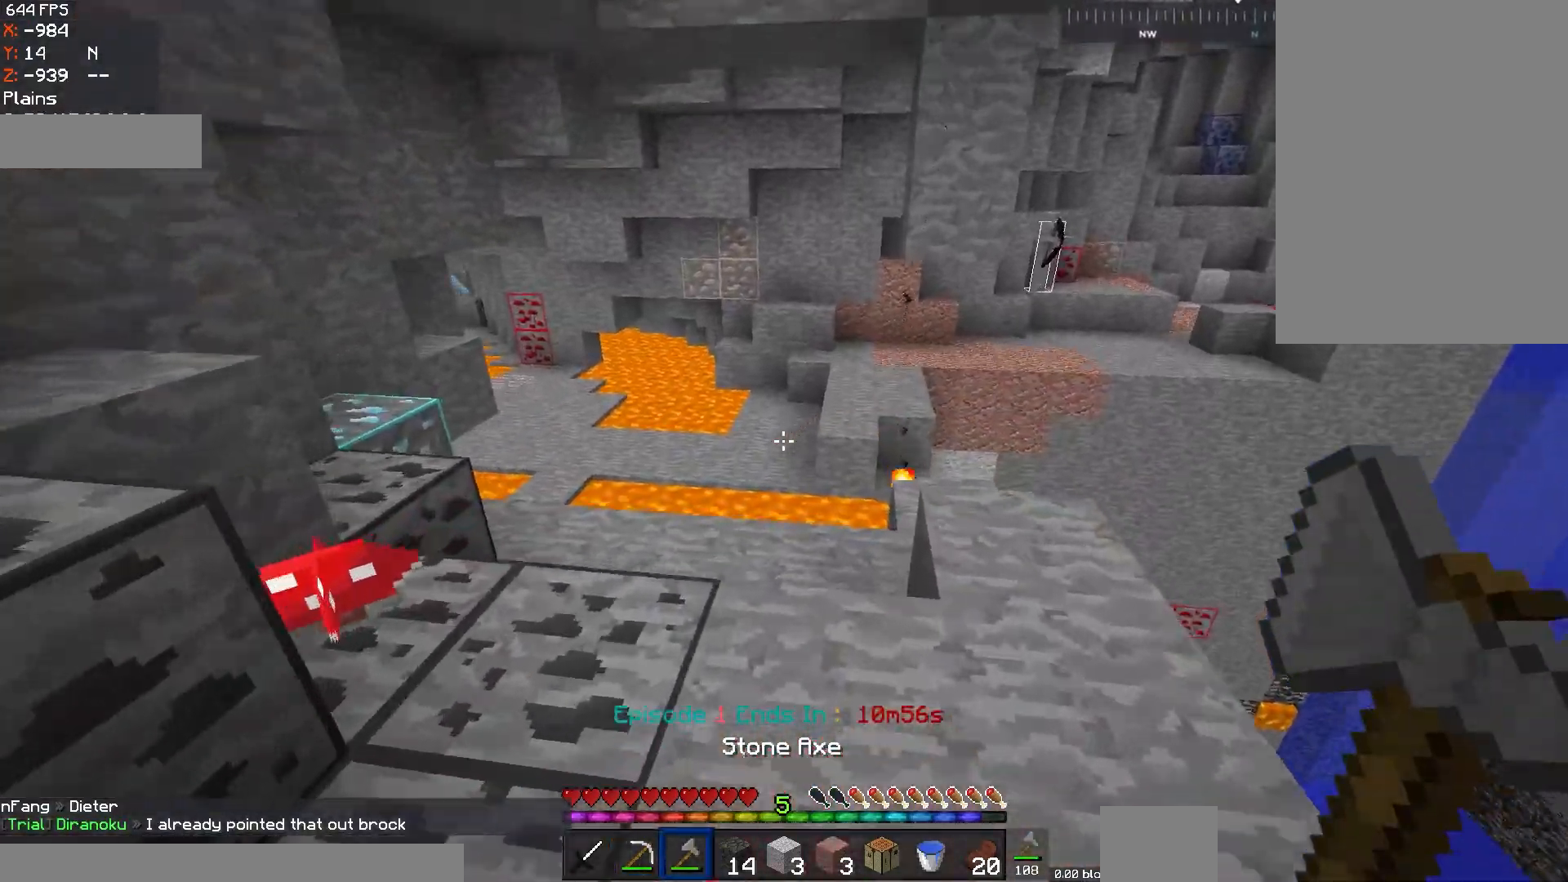
{"keys": ["a", "w"], "mouse": [], "events": [[50, "a", "down"], [317, "a", "up"], [450, "a", "down"]]}
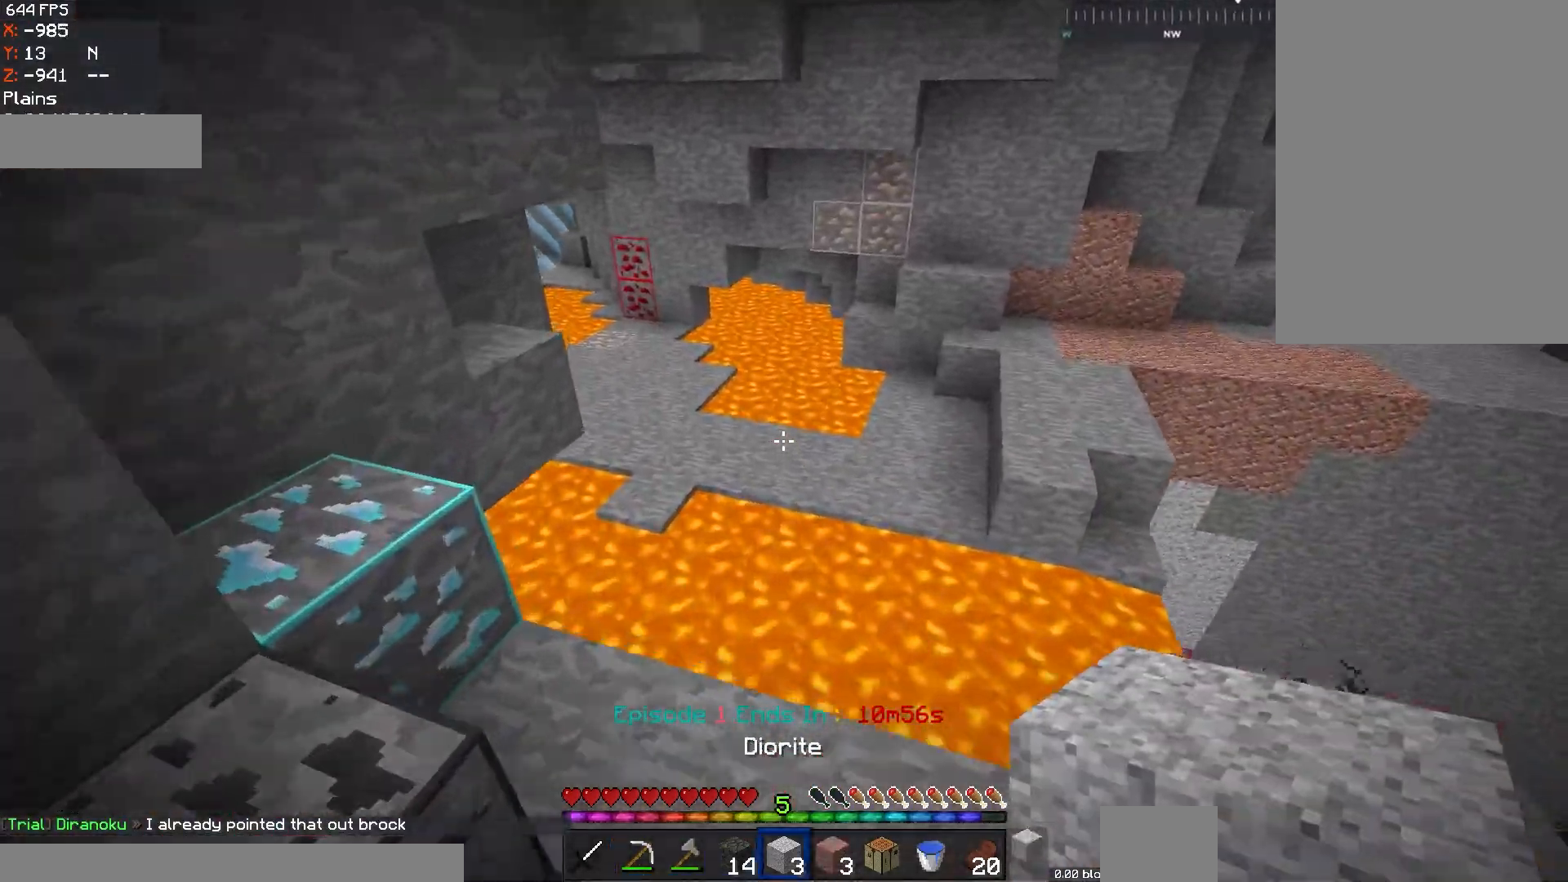
{"keys": ["d"], "mouse": [], "events": [[200, "d", "down"], [217, "a", "up"], [217, "w", "up"]]}
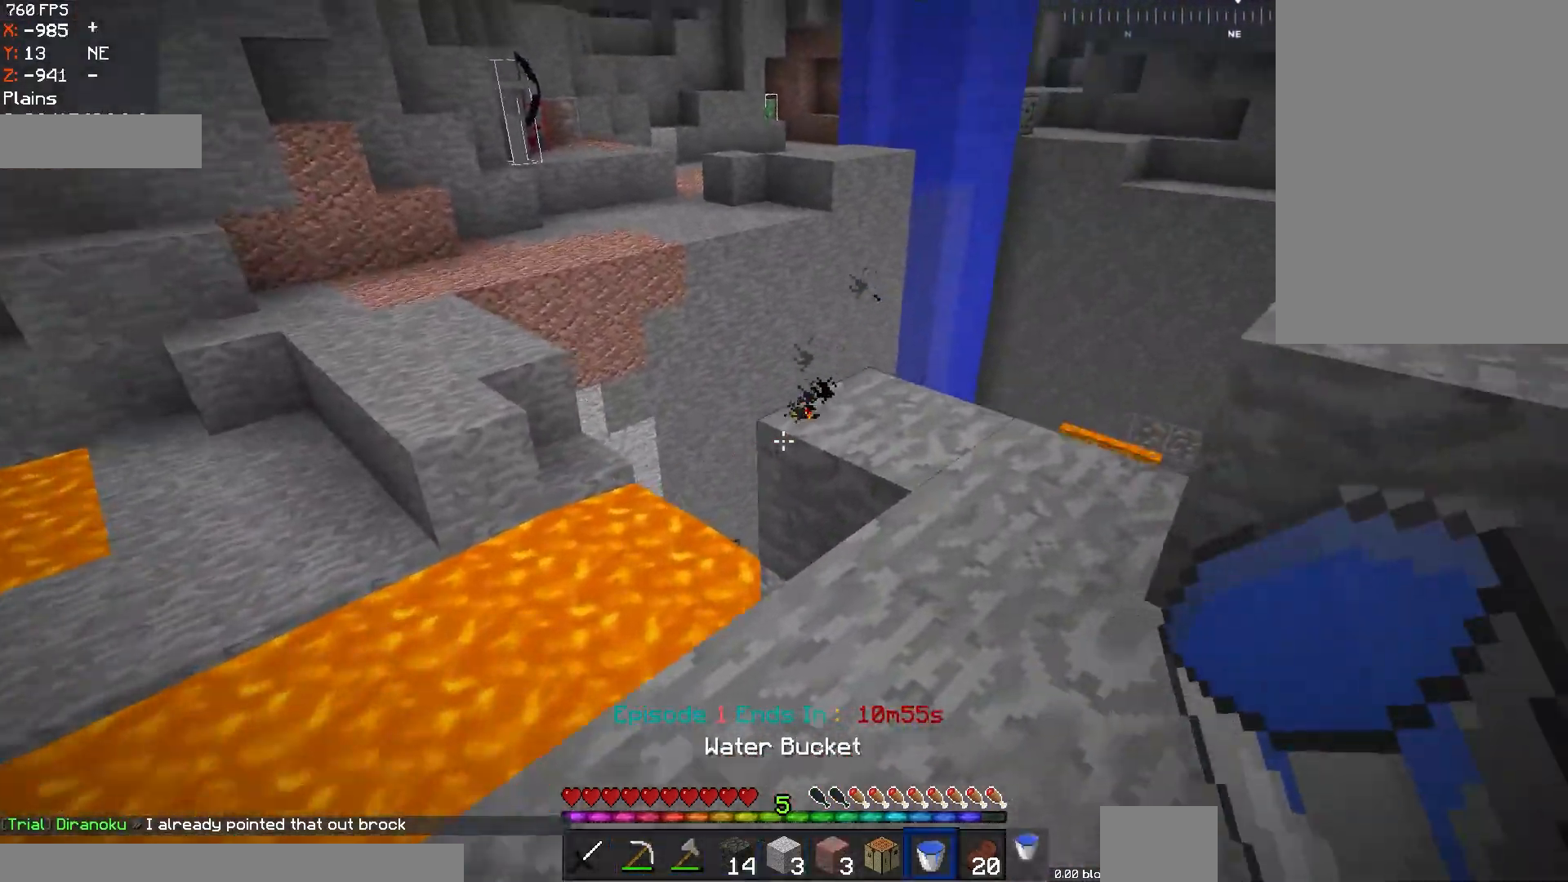
{"keys": ["d"], "mouse": [], "events": [[117, "mouse_right", "down"], [267, "mouse_right", "up"]]}
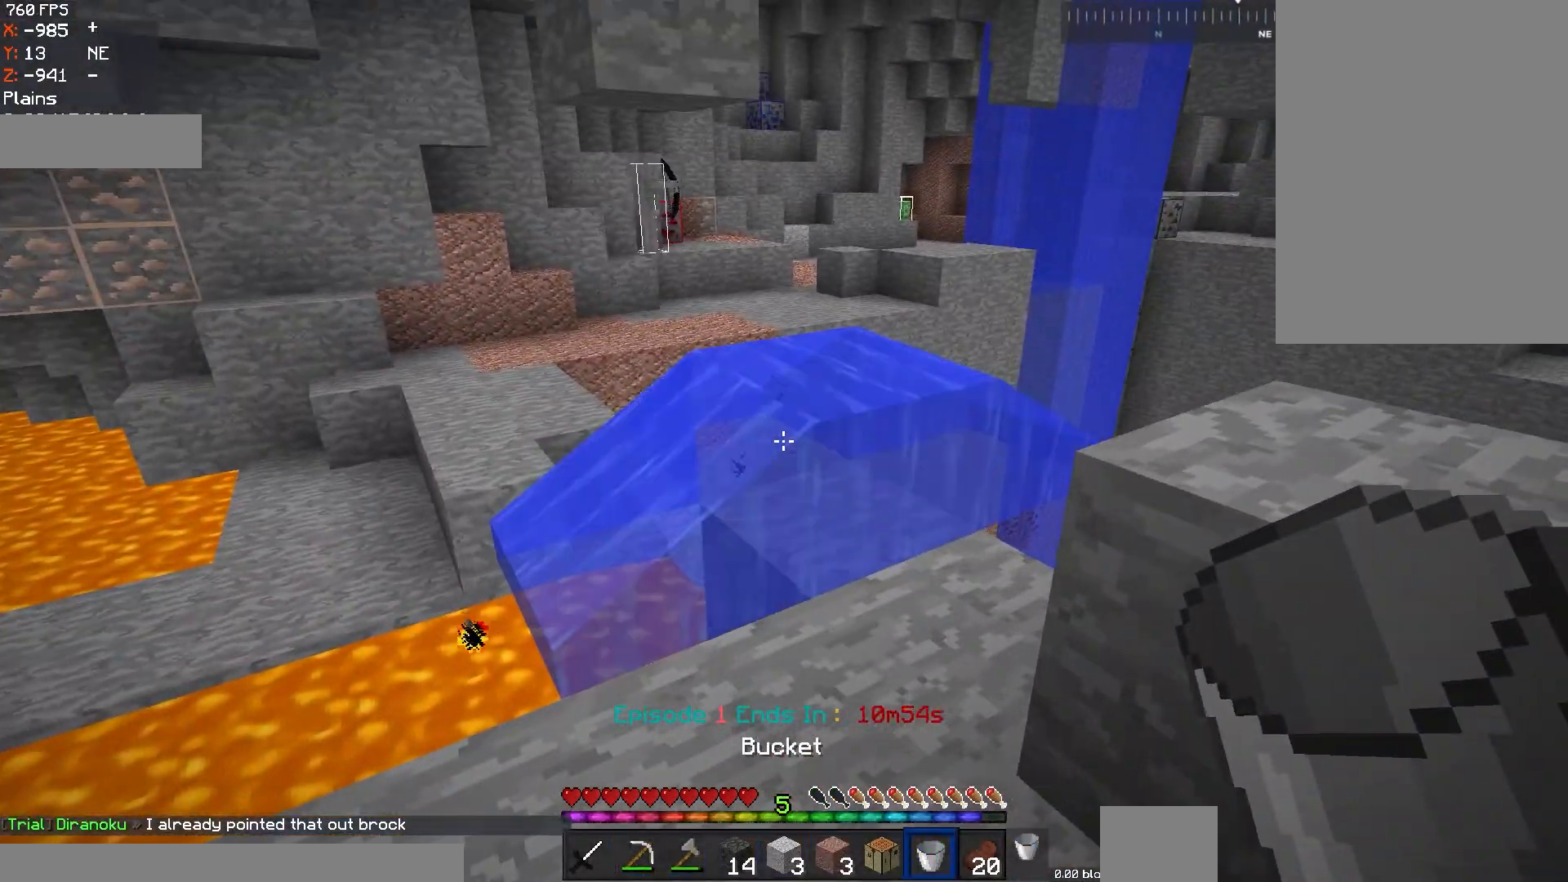
{"keys": [], "mouse": ["right"], "events": [[17, "d", "up"], [401, "mouse_right", "down"]]}
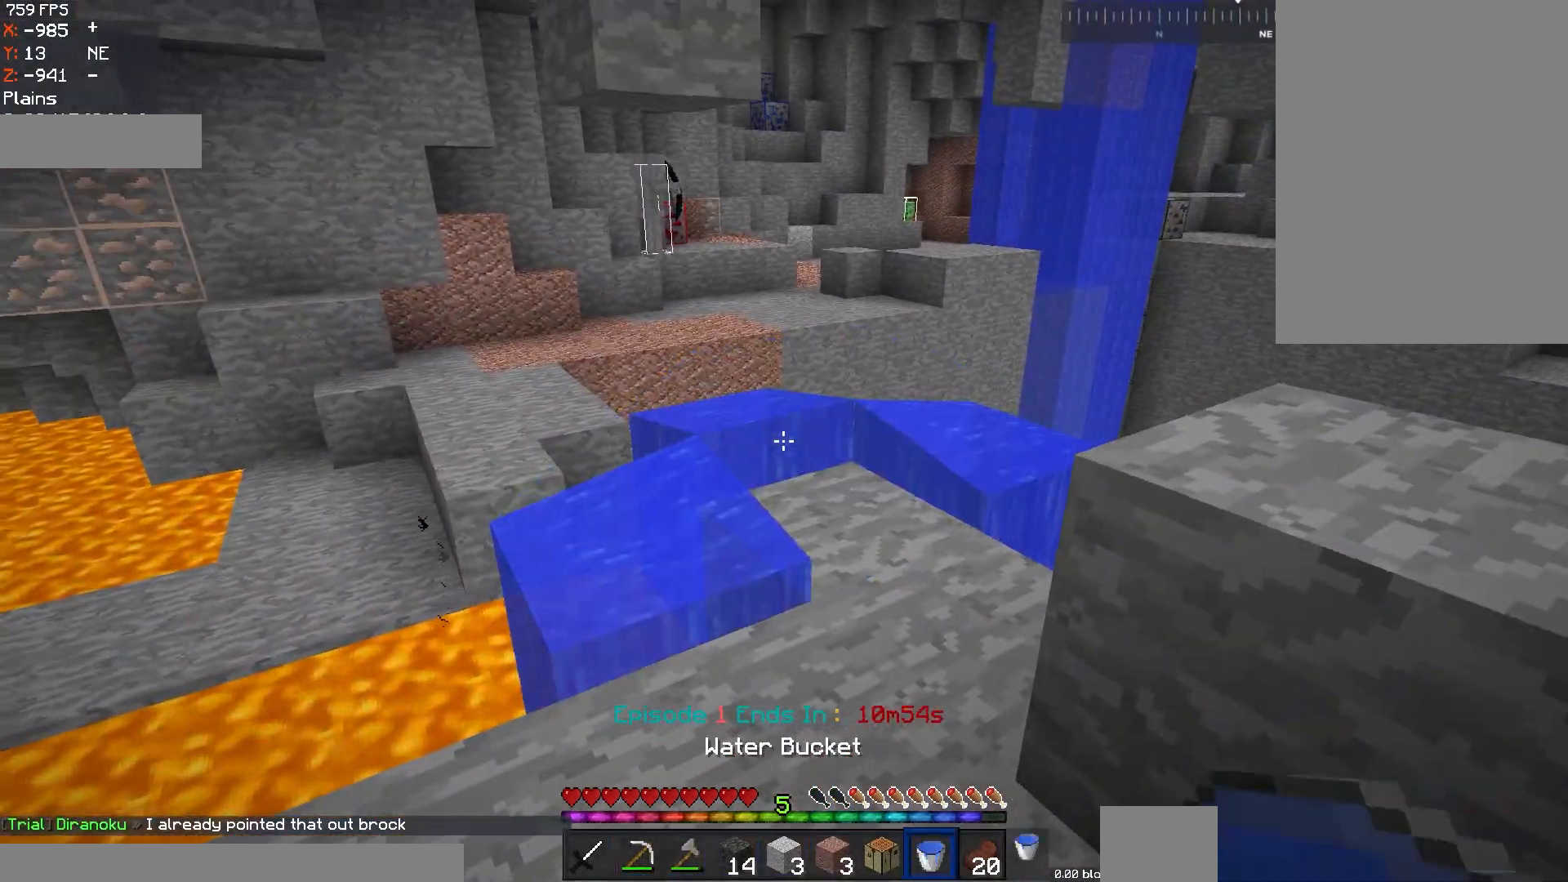
{"keys": [], "mouse": [], "events": [[67, "mouse_right", "up"]]}